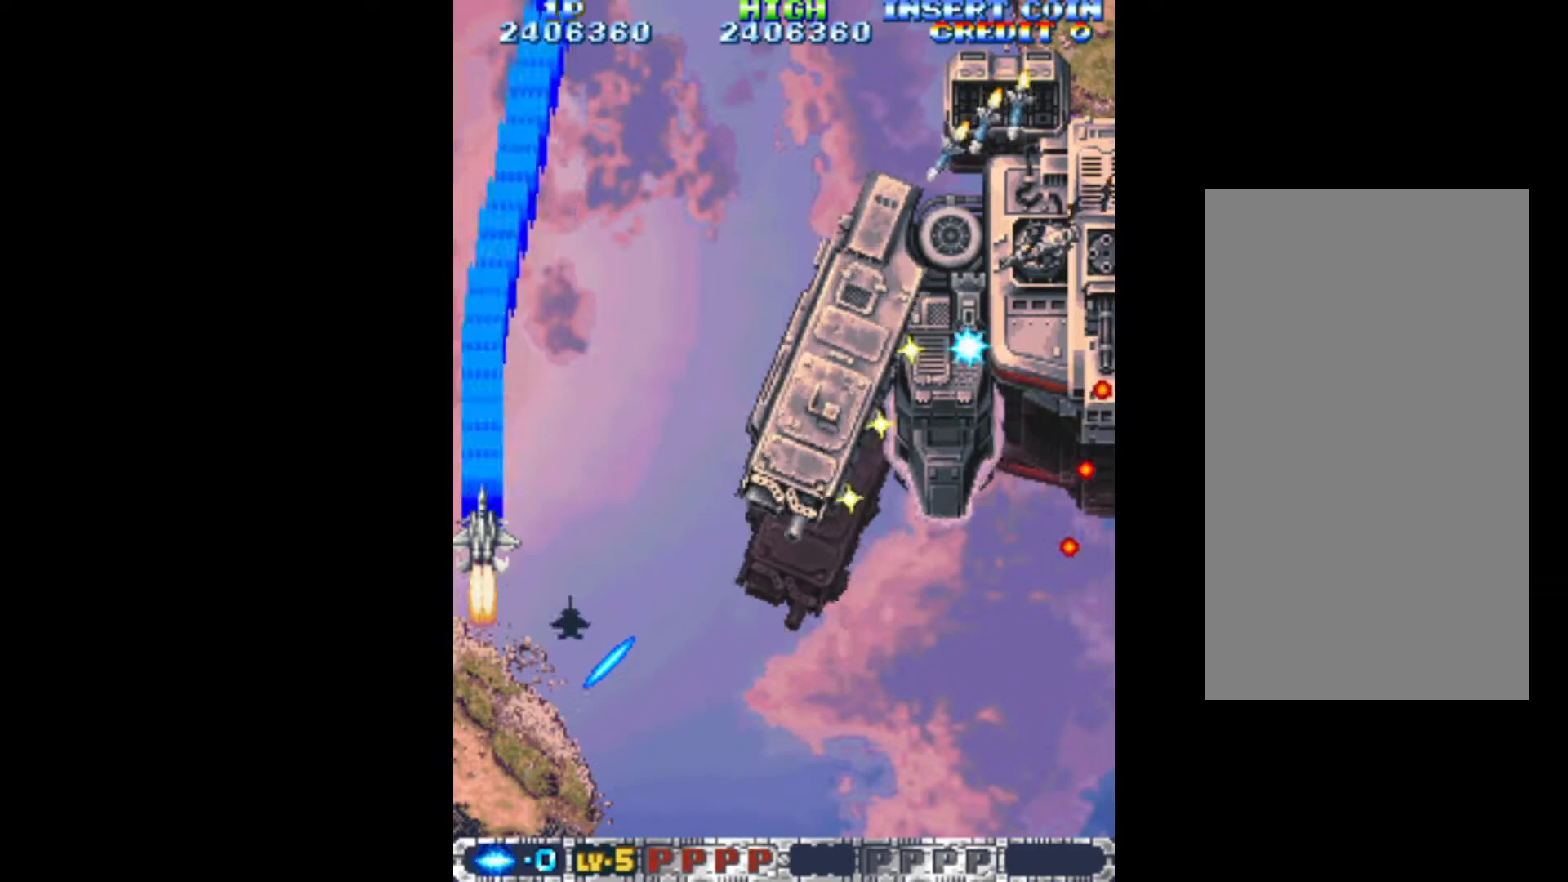
Gameplay with keyboard; each line is a JSON object with the keys held at the frame after it. "events" lists presses ("down") and releases ("up") of "c", "d", "down", "left", "q", "right", "s", "shift", "space", "up", "w" and "x" between this image and that frame as [ms after this image, input, new state], when the widget could be followed in between. No other keys are recorded. Mouse input is not recorded.
{"keys": ["q", "up"], "events": [[233, "up", "up"], [367, "up", "down"]]}
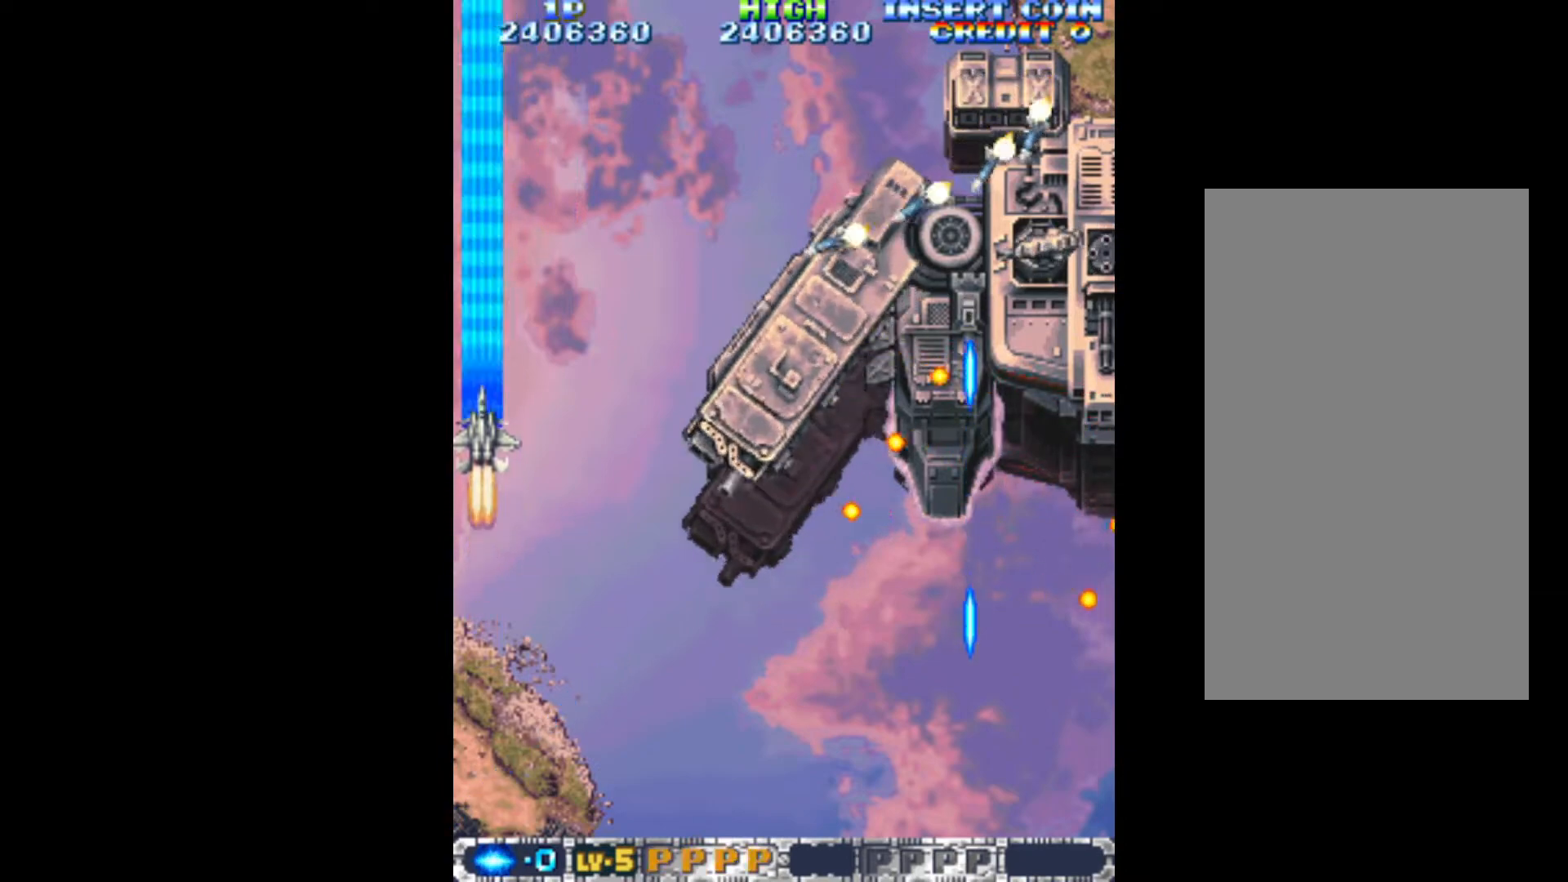
{"keys": ["down", "q", "right"], "events": [[50, "up", "up"], [100, "down", "down"], [483, "right", "down"]]}
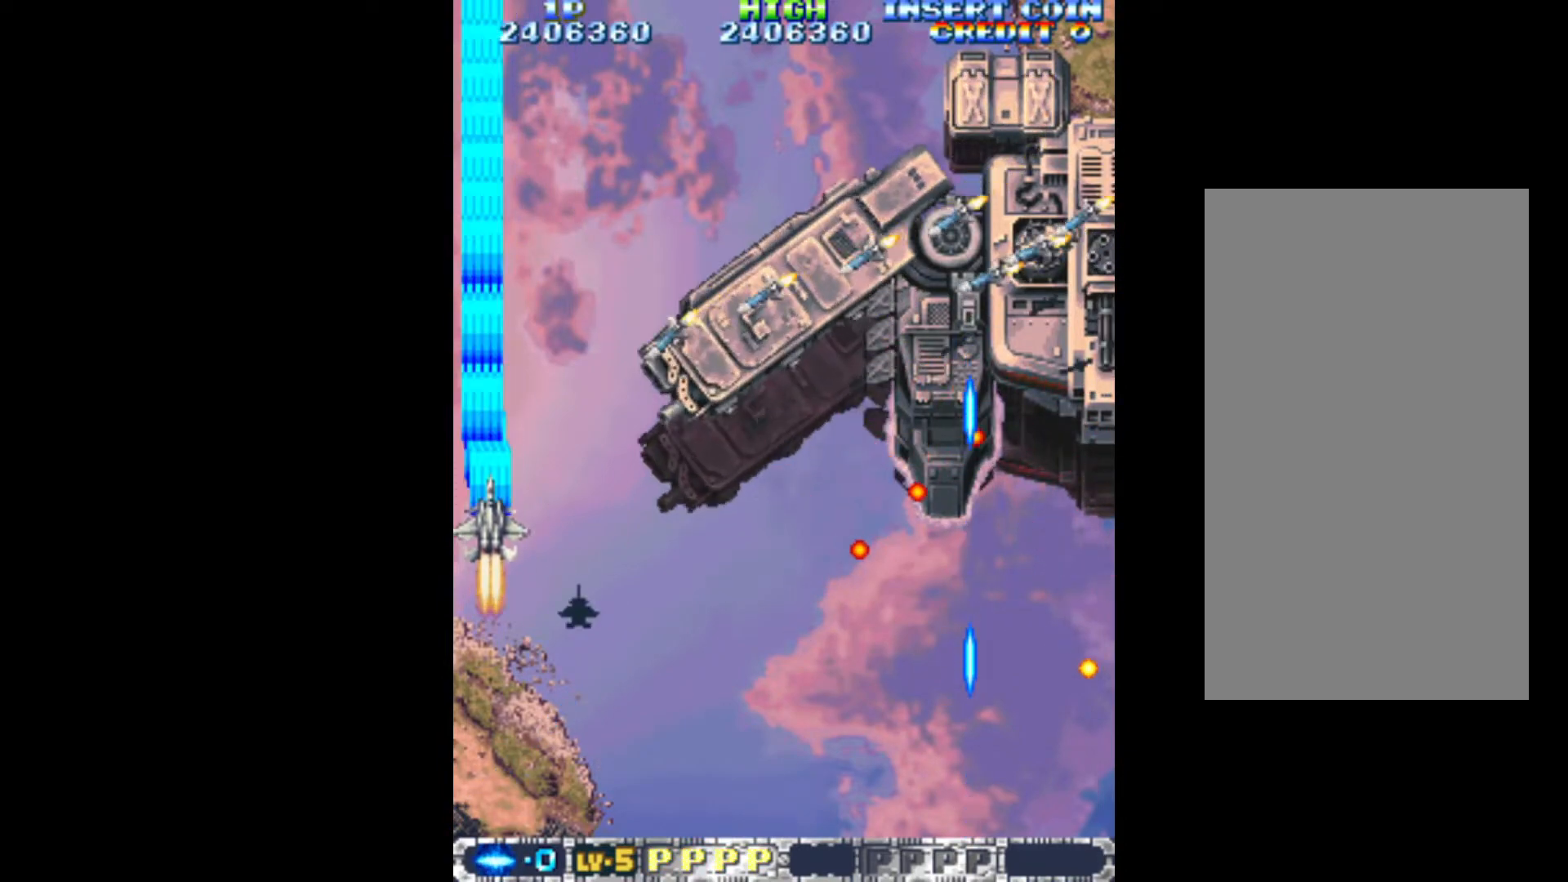
{"keys": ["q"], "events": [[450, "down", "up"], [450, "right", "up"]]}
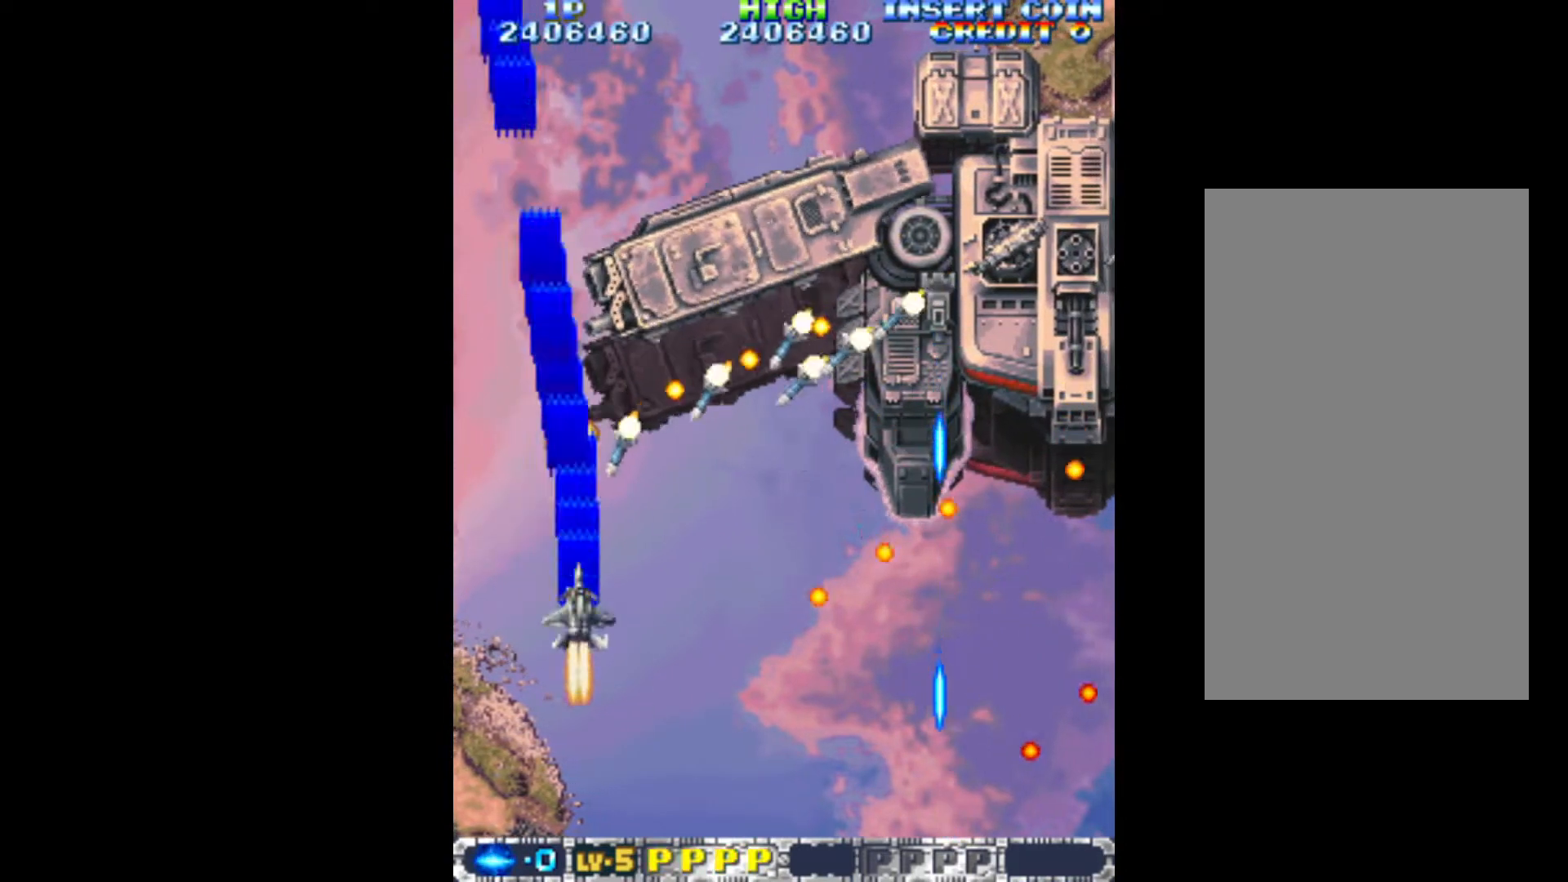
{"keys": ["down", "q"], "events": [[33, "down", "down"], [33, "right", "down"], [417, "right", "up"]]}
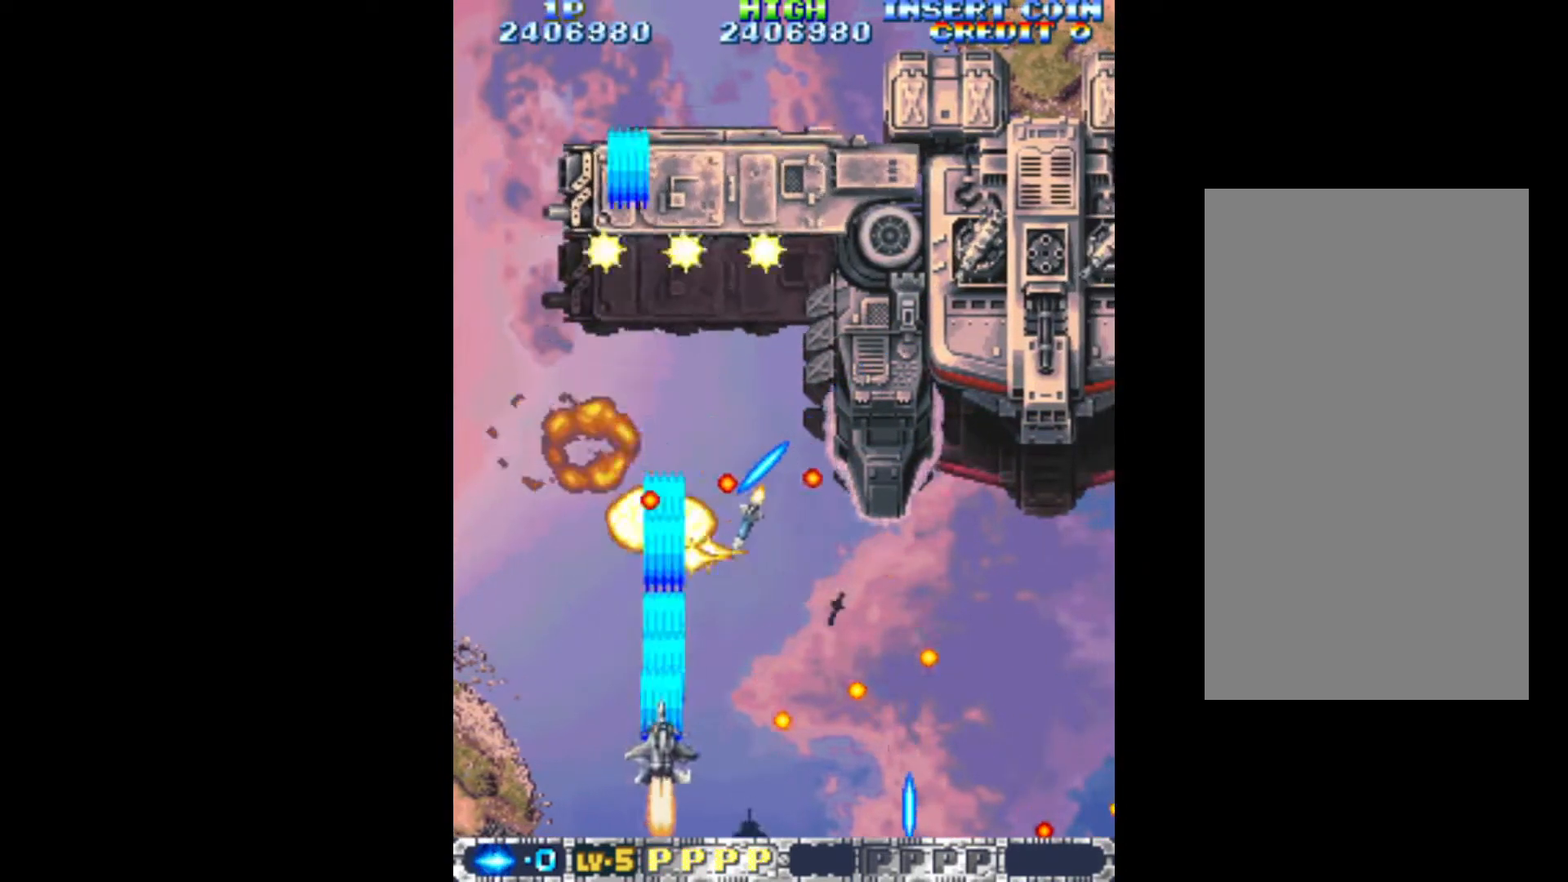
{"keys": ["q"], "events": [[100, "down", "up"], [233, "left", "down"], [467, "left", "up"]]}
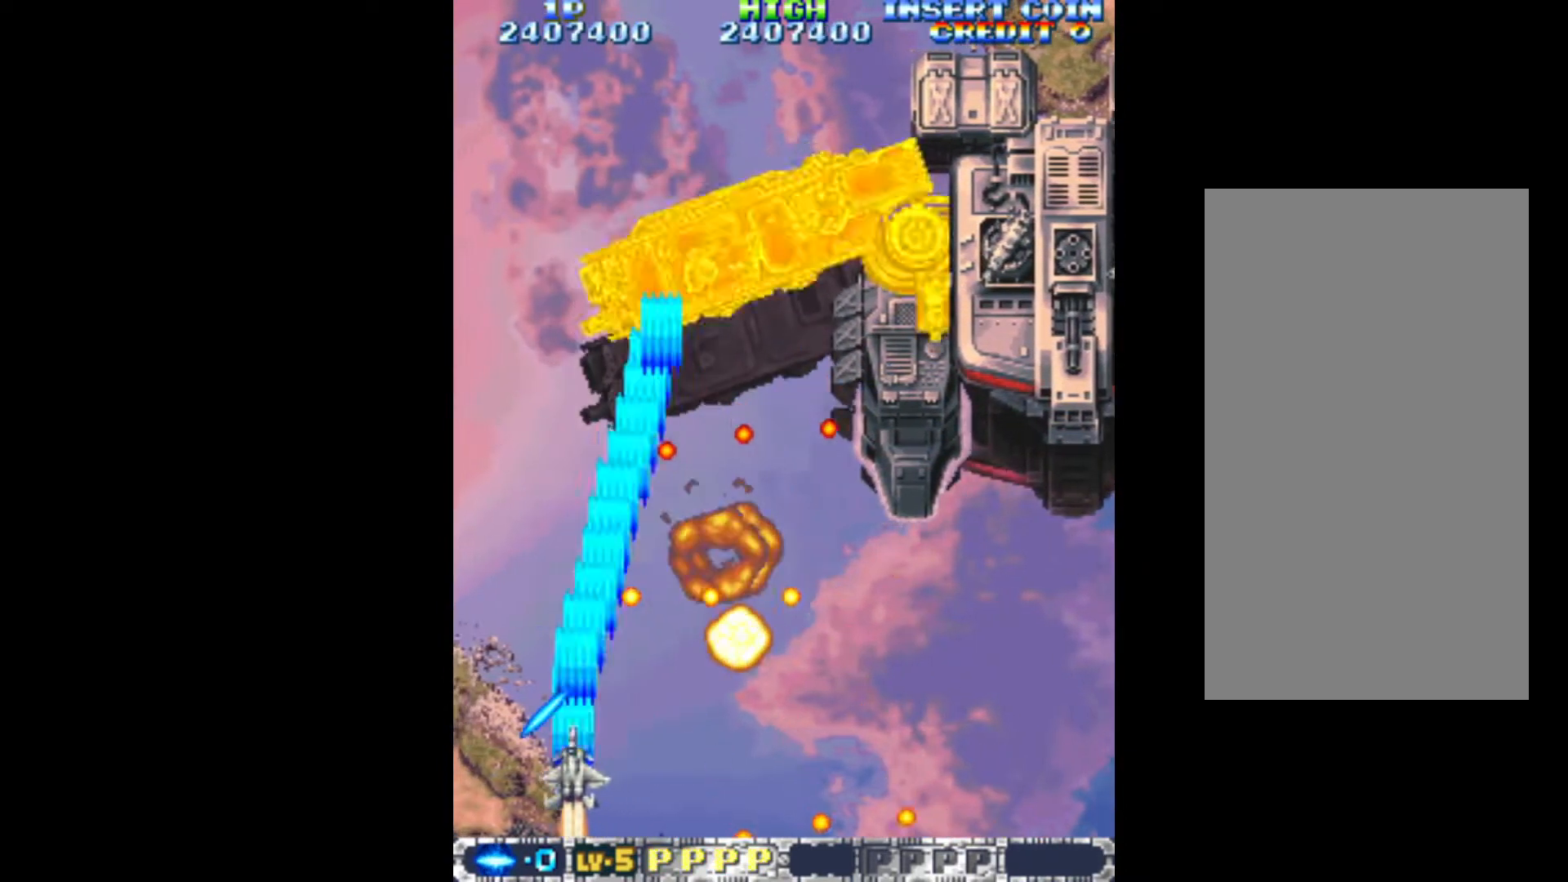
{"keys": ["q", "up"], "events": [[17, "right", "down"], [67, "right", "up"], [167, "left", "down"], [300, "up", "down"], [433, "left", "up"]]}
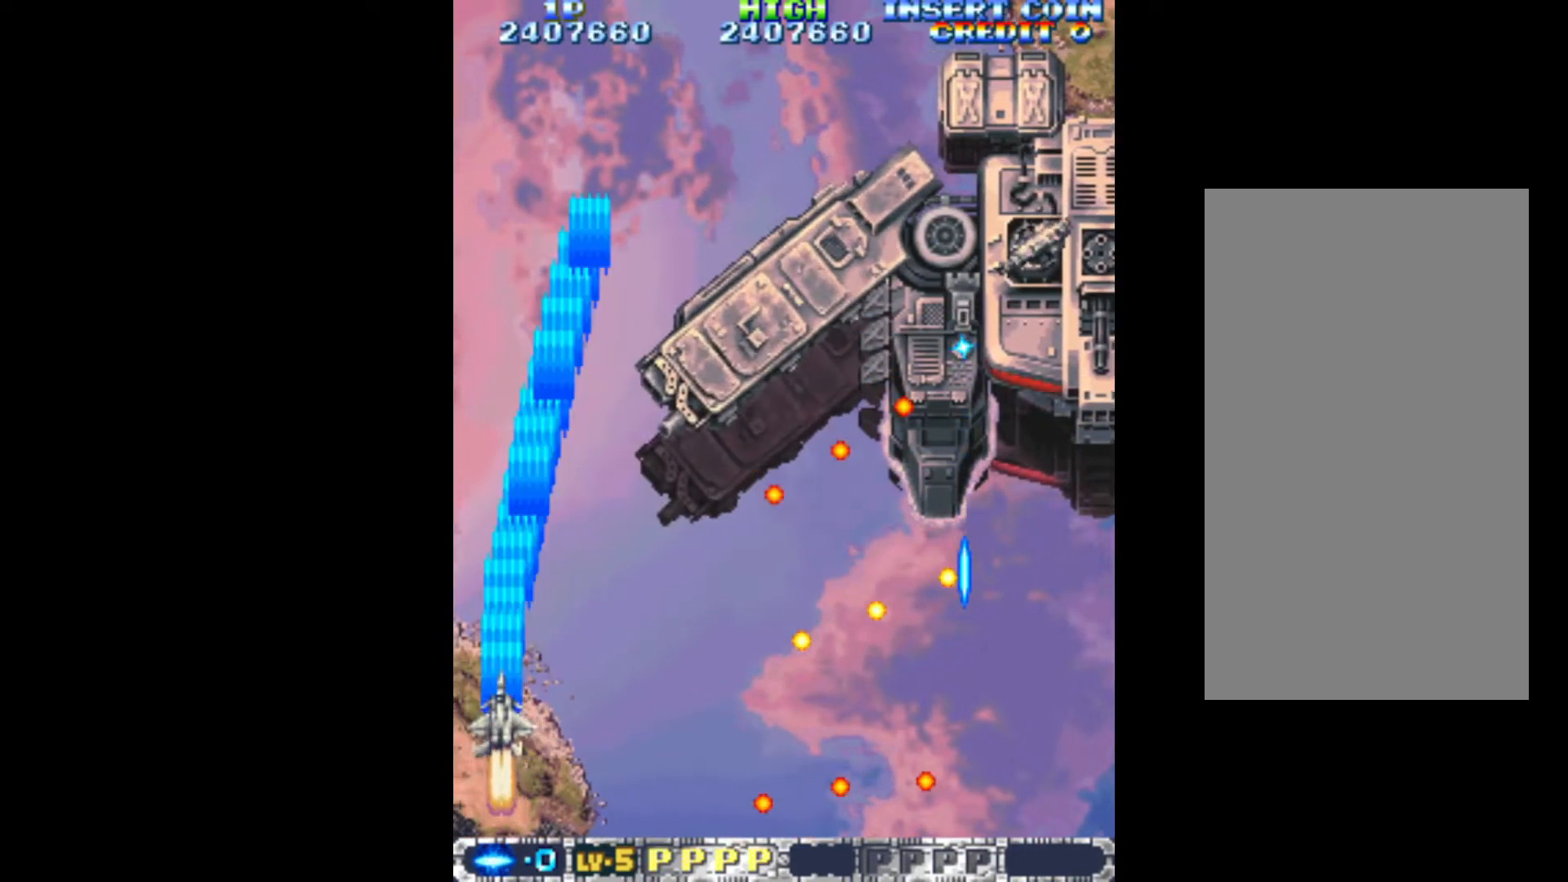
{"keys": ["q", "up"], "events": []}
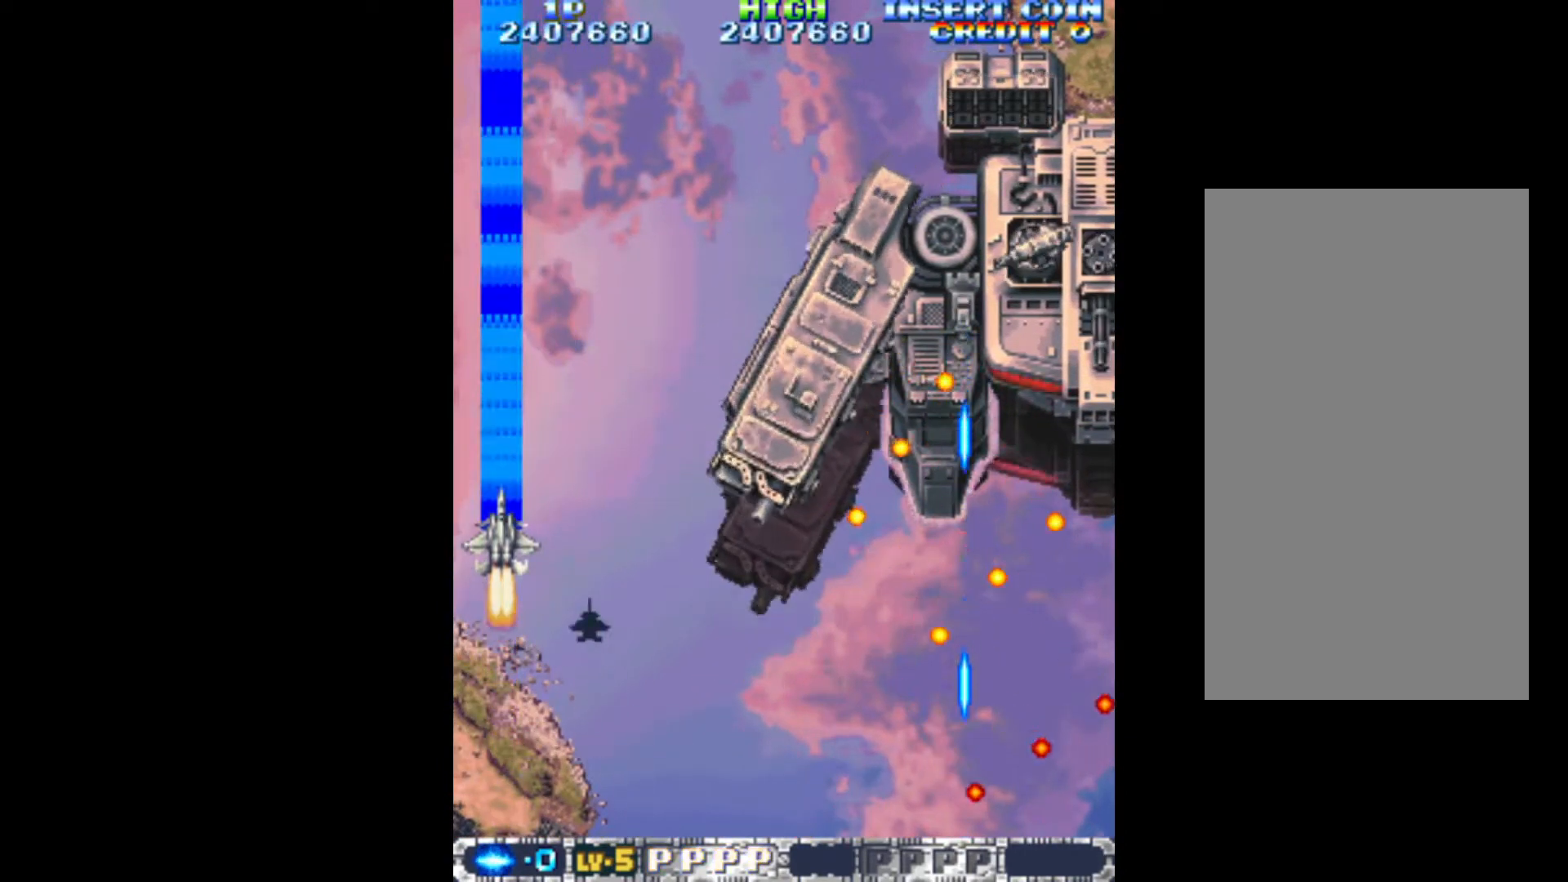
{"keys": ["q", "up"], "events": []}
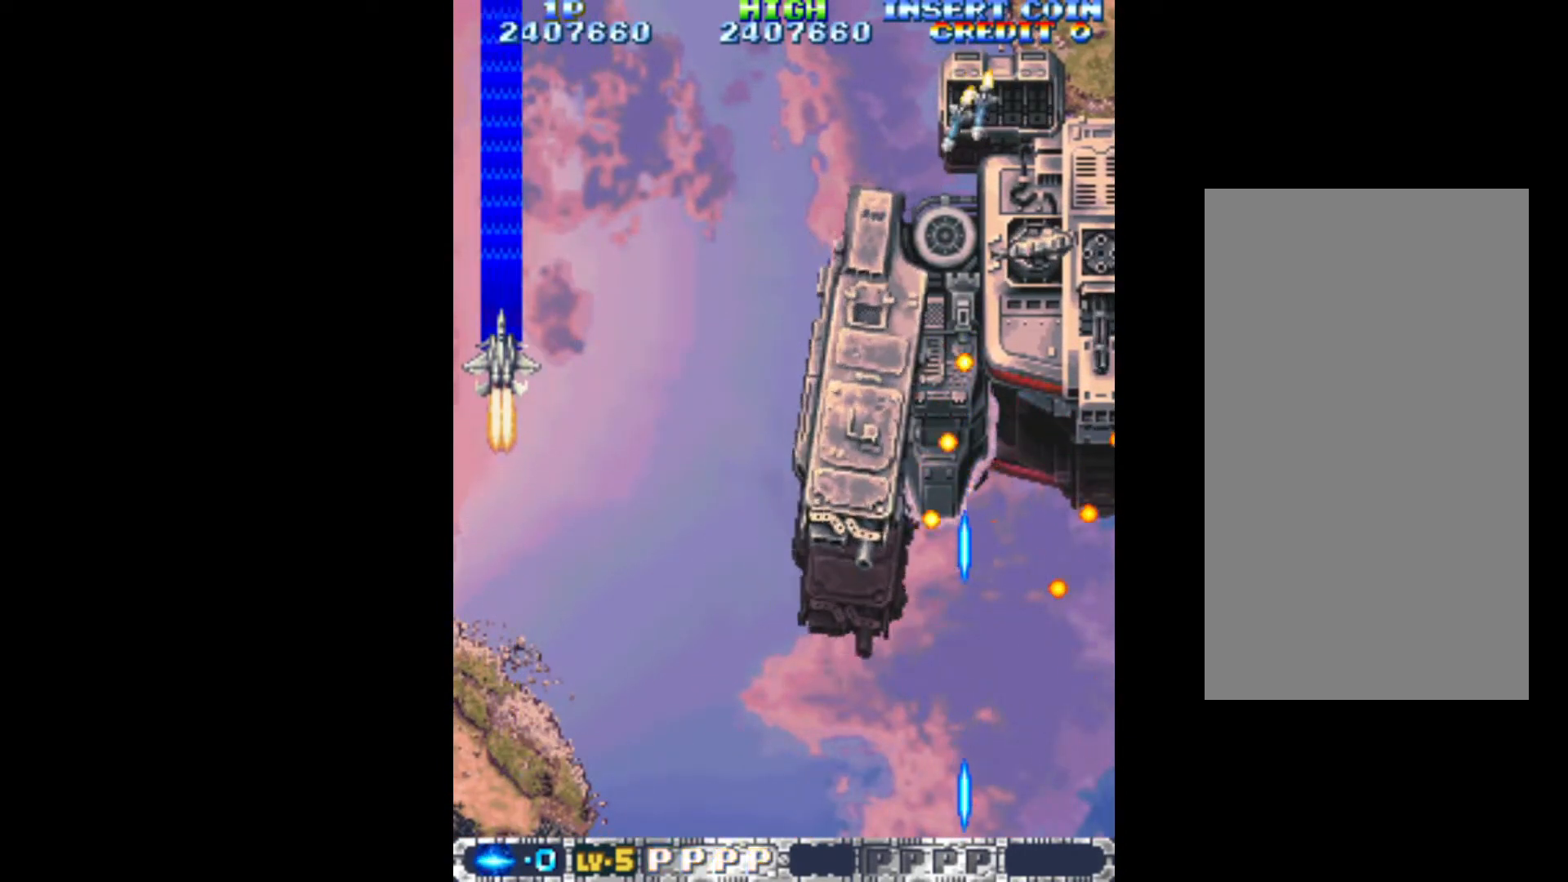
{"keys": ["down", "q"], "events": [[300, "up", "up"], [400, "down", "down"]]}
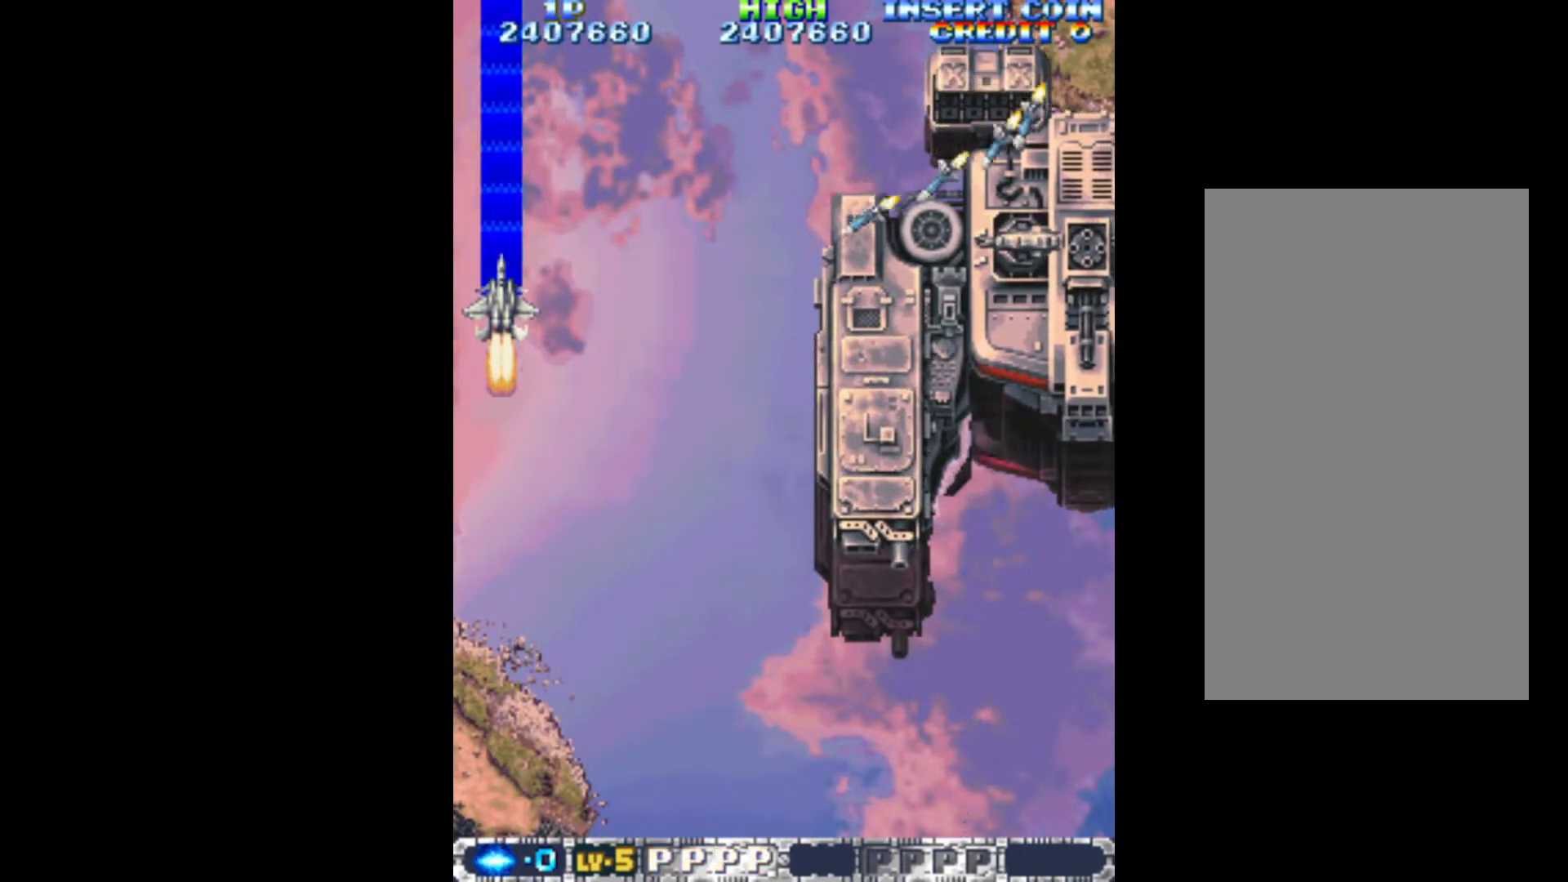
{"keys": ["down", "q", "right"], "events": [[500, "right", "down"]]}
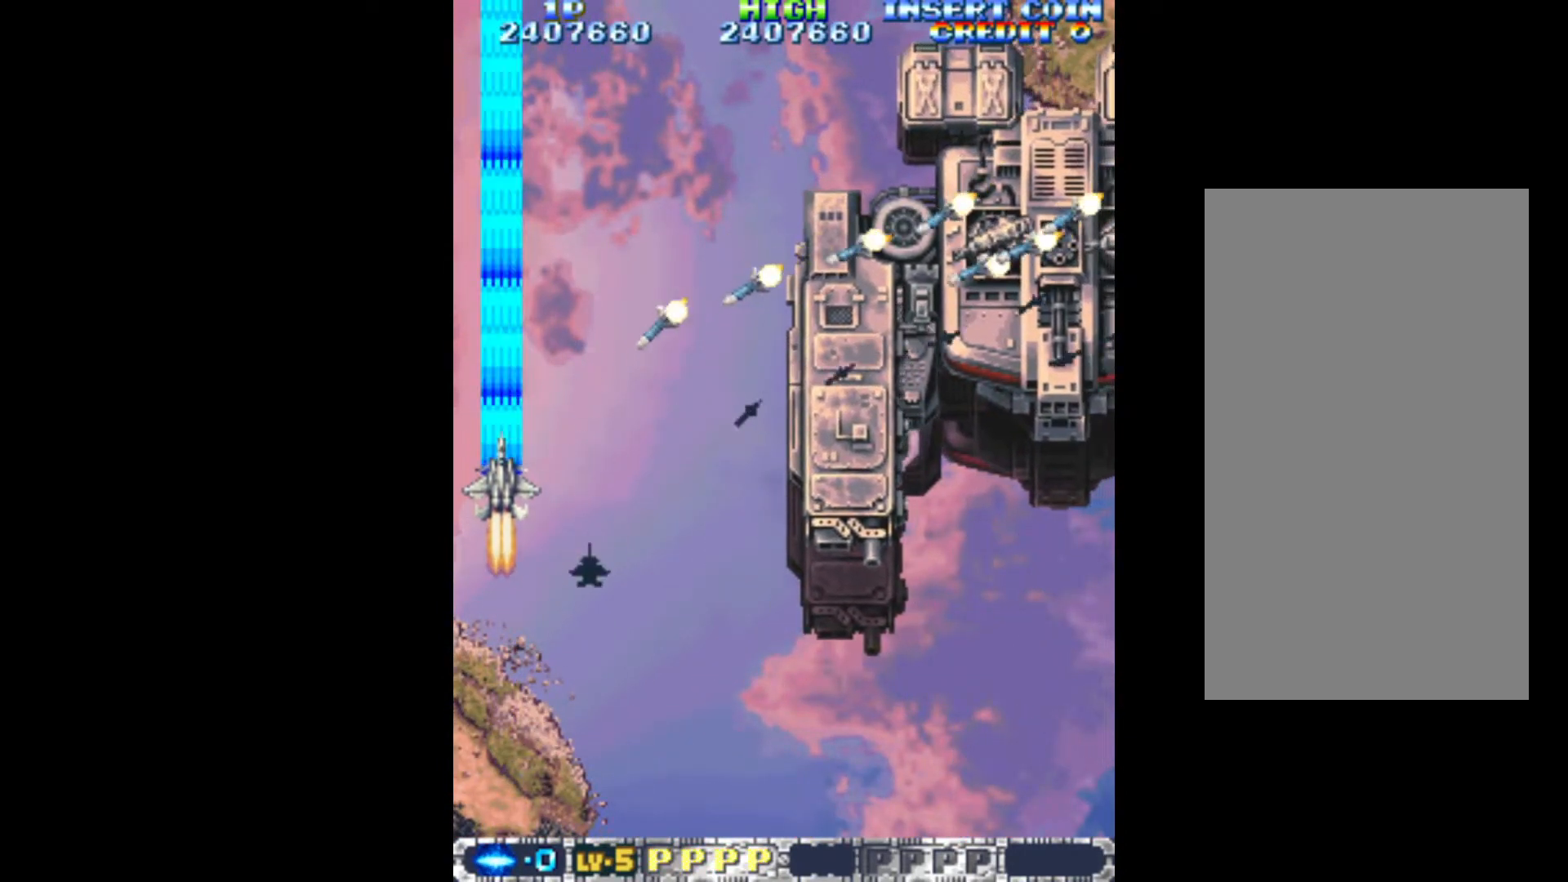
{"keys": ["down", "q", "right"], "events": []}
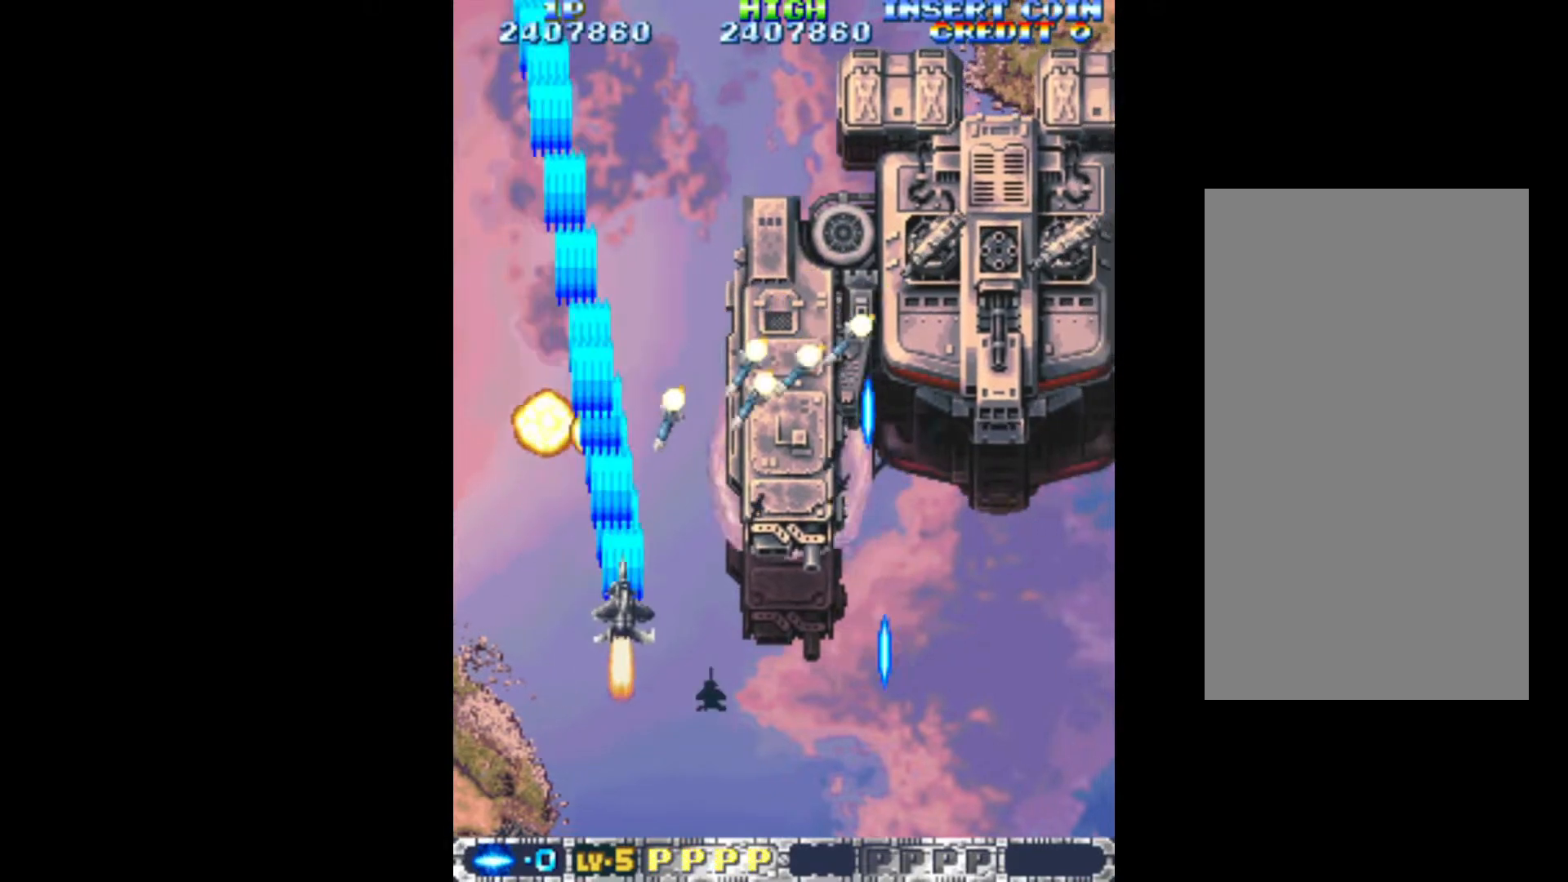
{"keys": ["down", "q"], "events": [[300, "right", "up"]]}
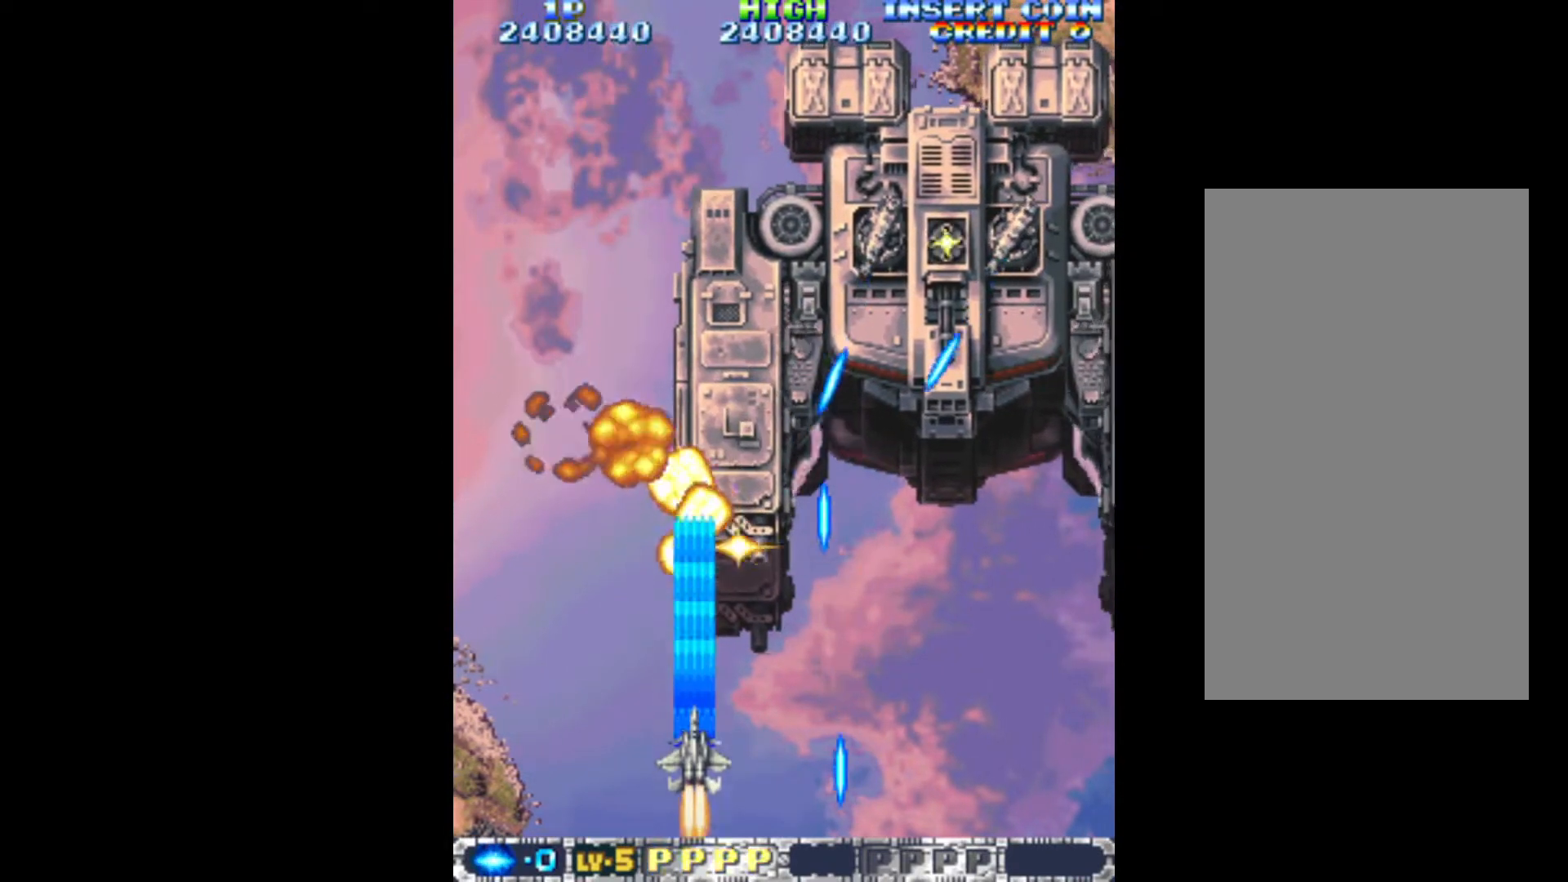
{"keys": ["left", "q"], "events": [[83, "down", "up"], [367, "left", "down"], [450, "left", "up"], [500, "left", "down"]]}
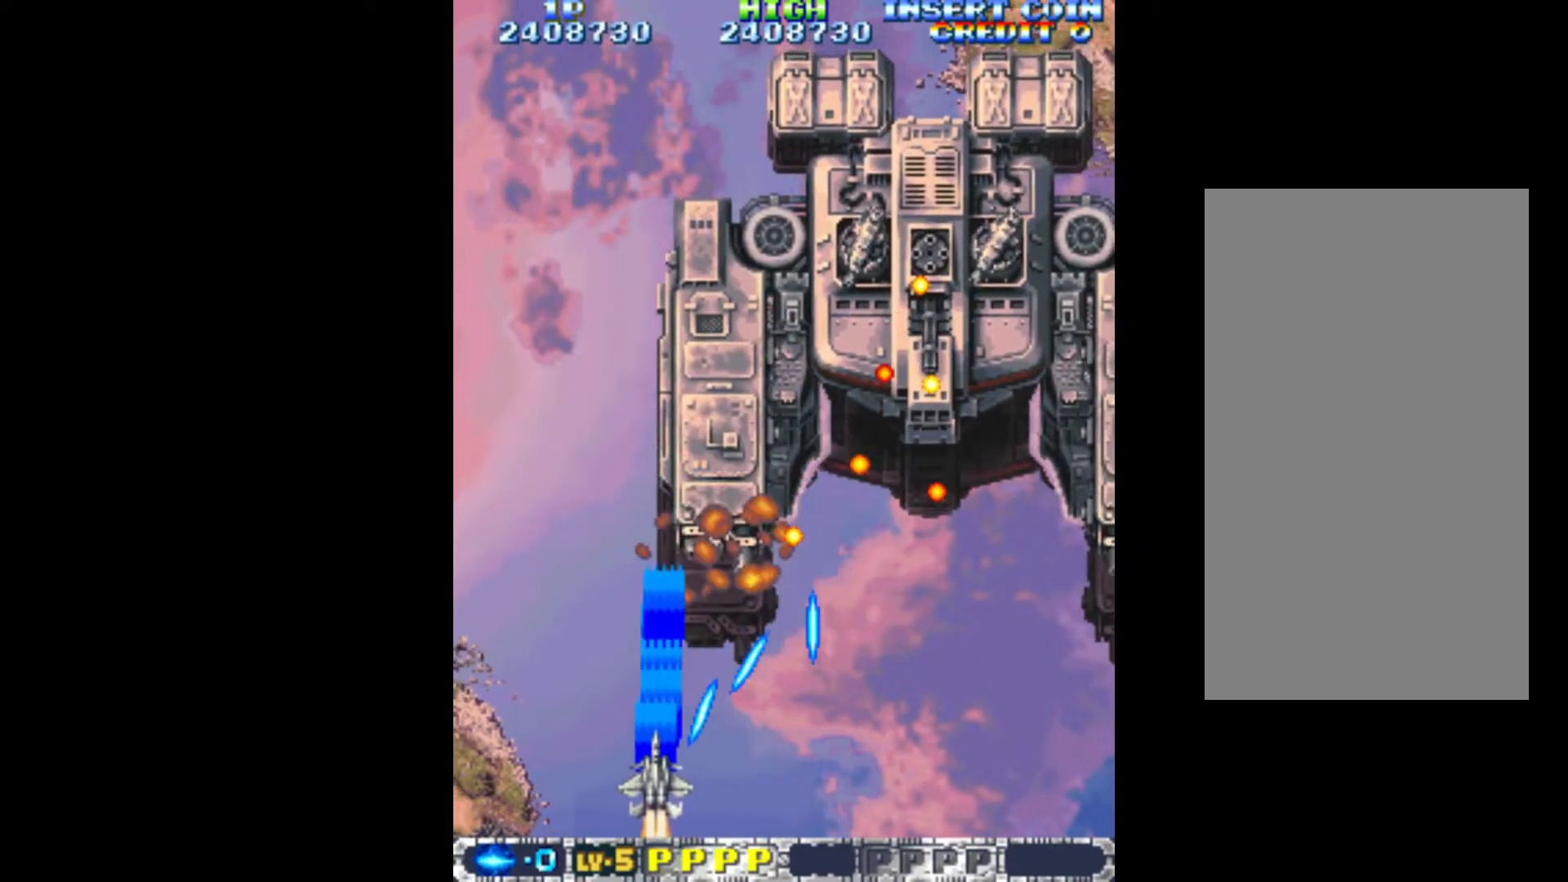
{"keys": ["left", "q", "up"], "events": [[100, "up", "down"]]}
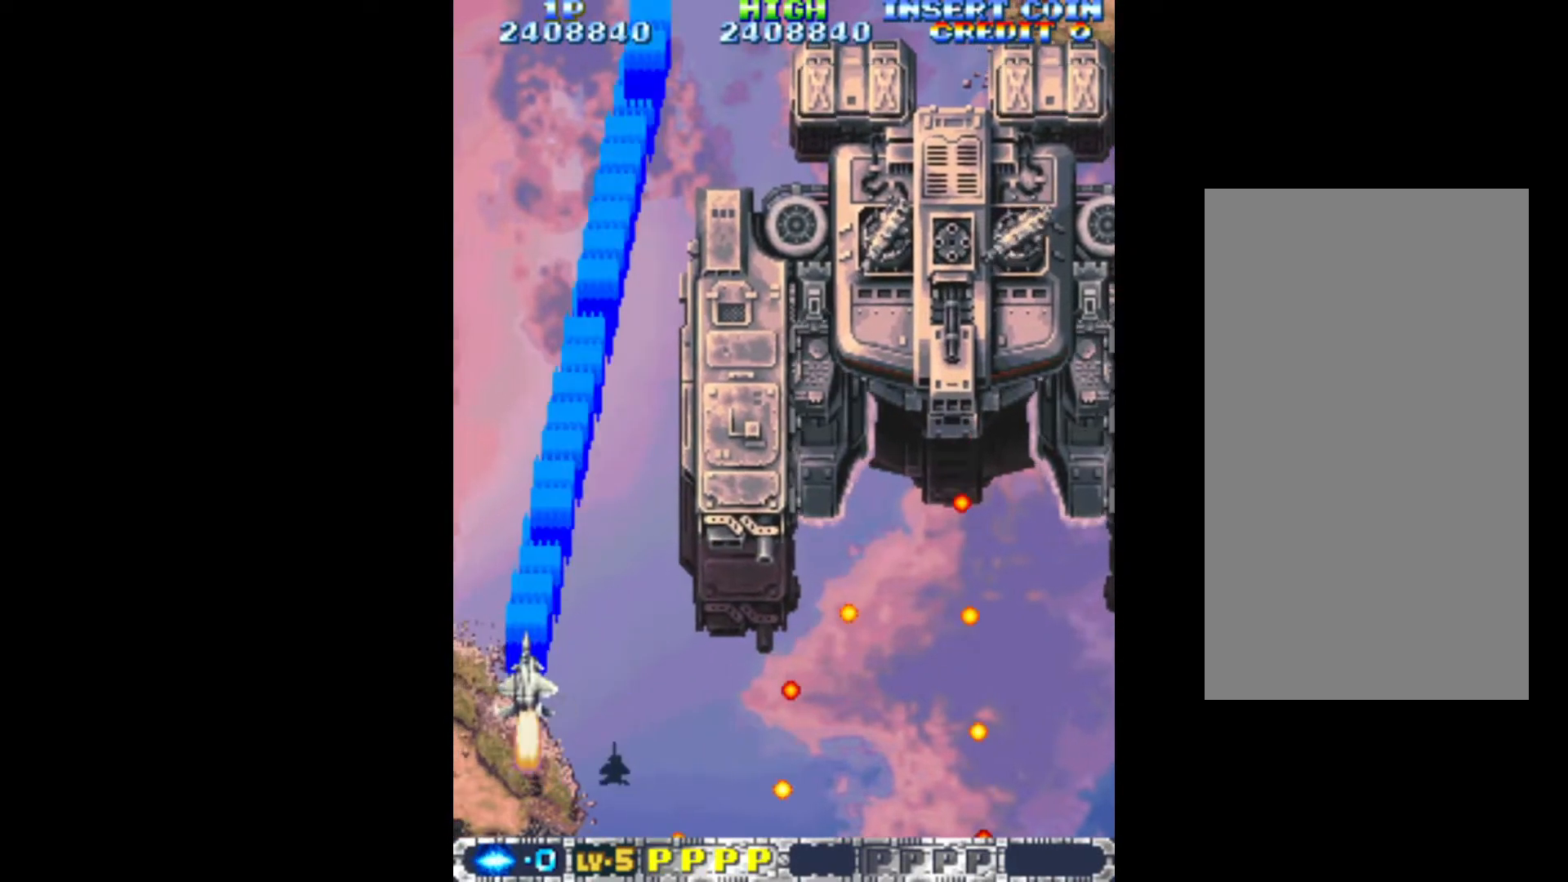
{"keys": ["down", "q"], "events": [[67, "left", "up"], [383, "up", "up"], [433, "down", "down"]]}
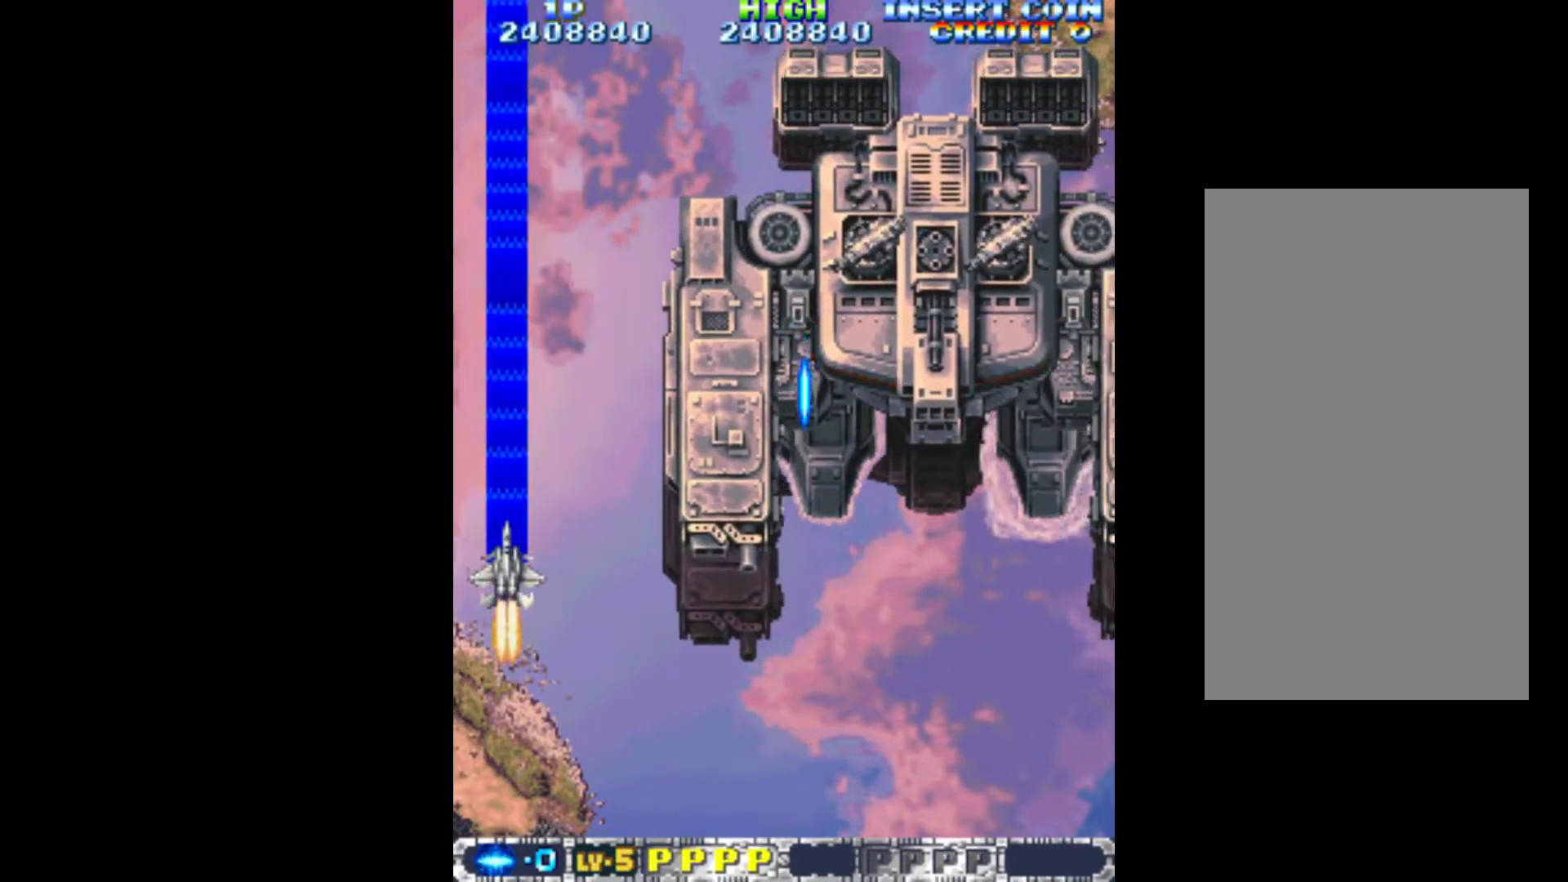
{"keys": ["down", "q", "right"], "events": [[33, "right", "down"]]}
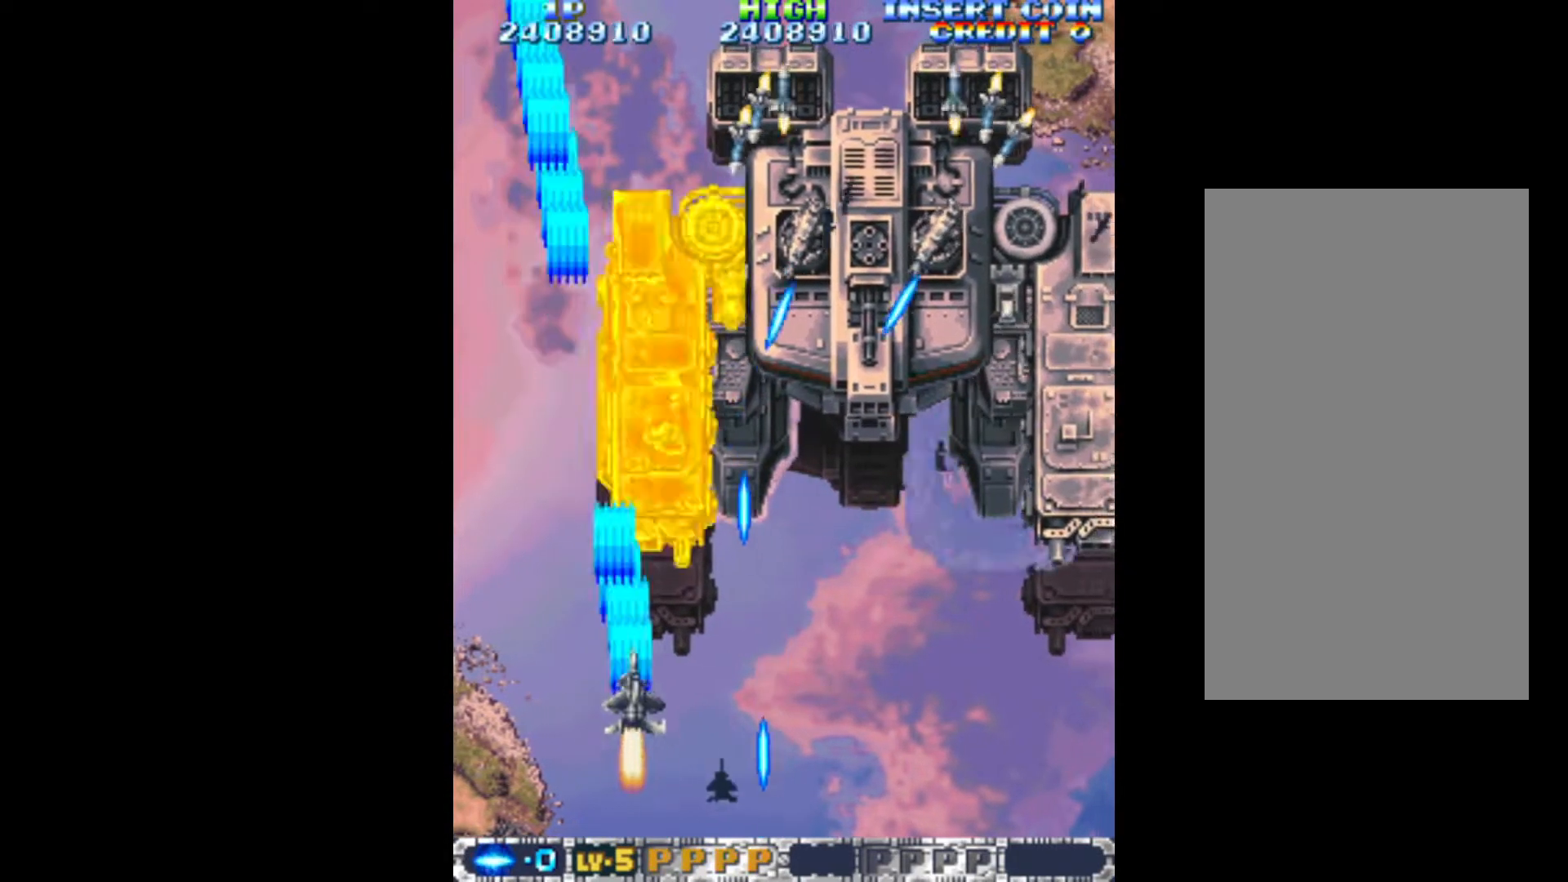
{"keys": ["left", "q"], "events": [[50, "right", "up"], [233, "down", "up"], [317, "left", "down"]]}
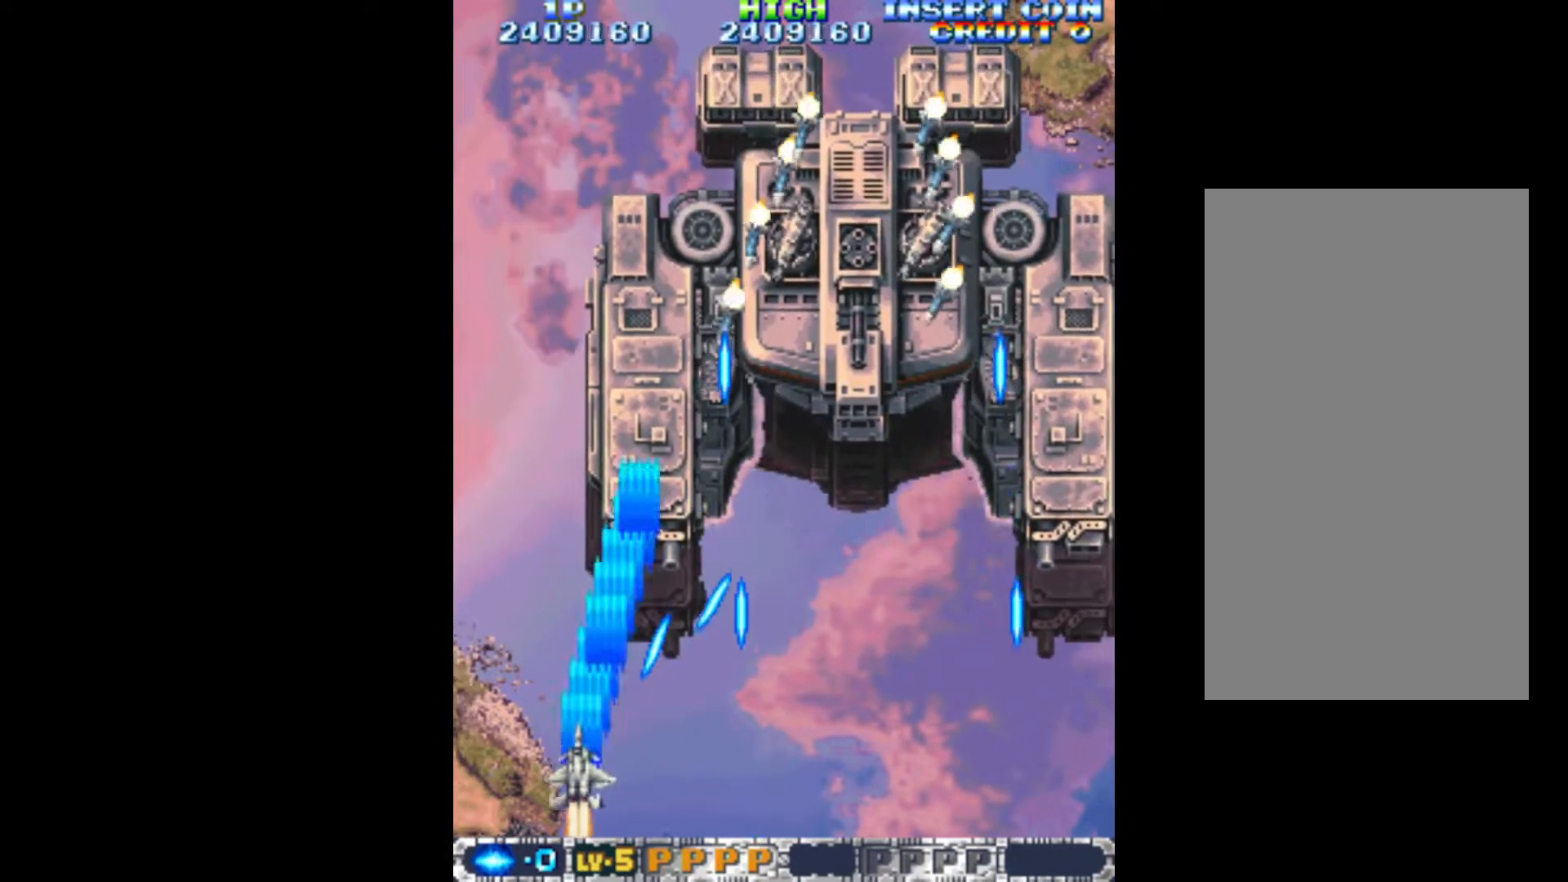
{"keys": ["q", "up"], "events": [[17, "up", "down"], [483, "left", "up"]]}
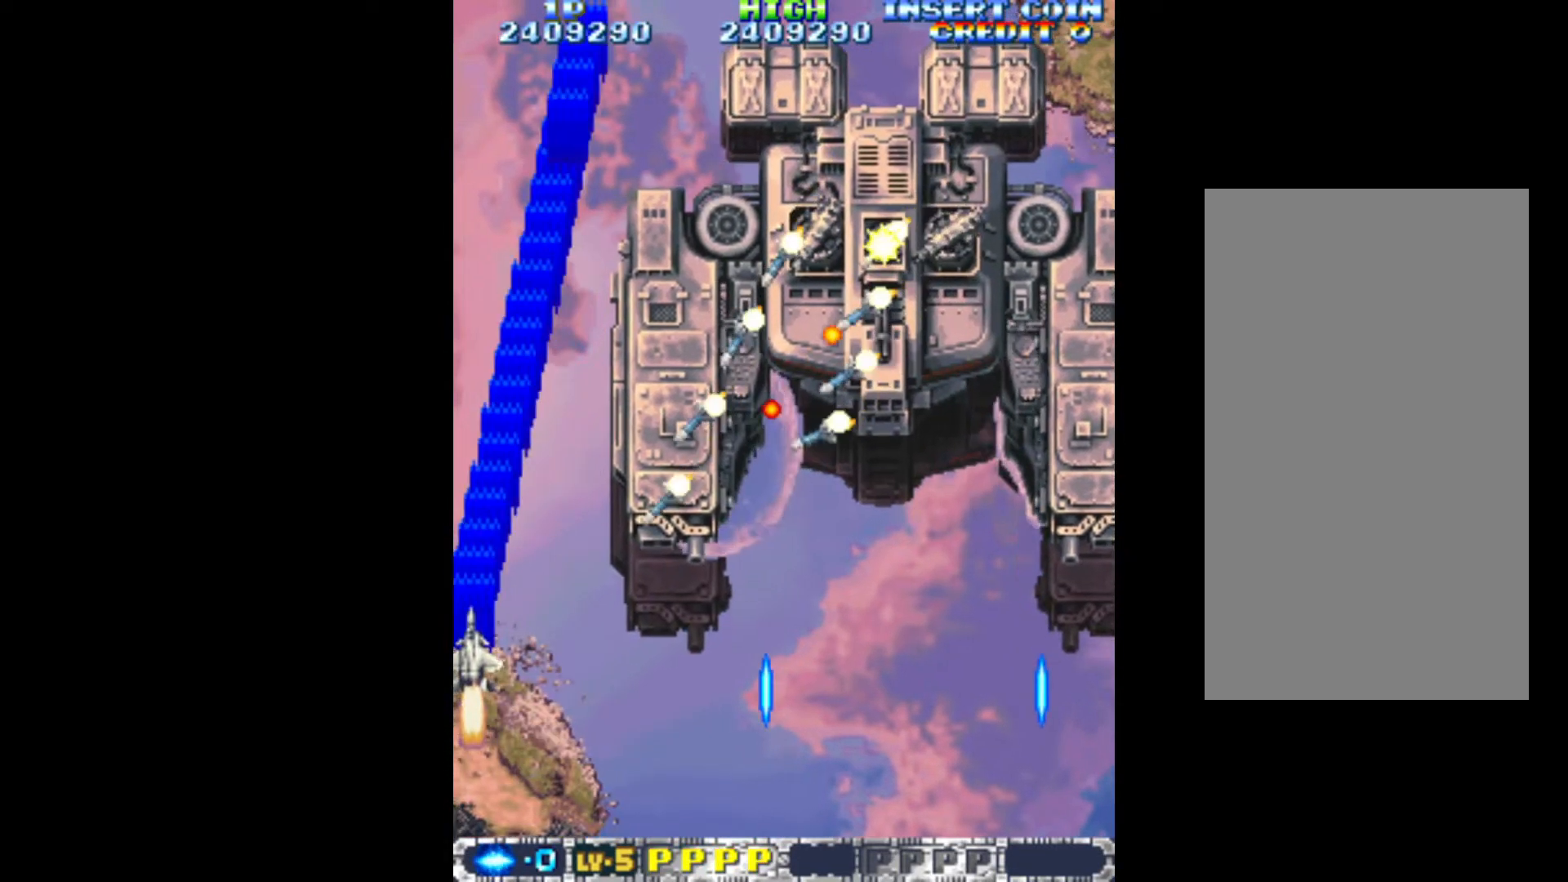
{"keys": ["q", "up"], "events": []}
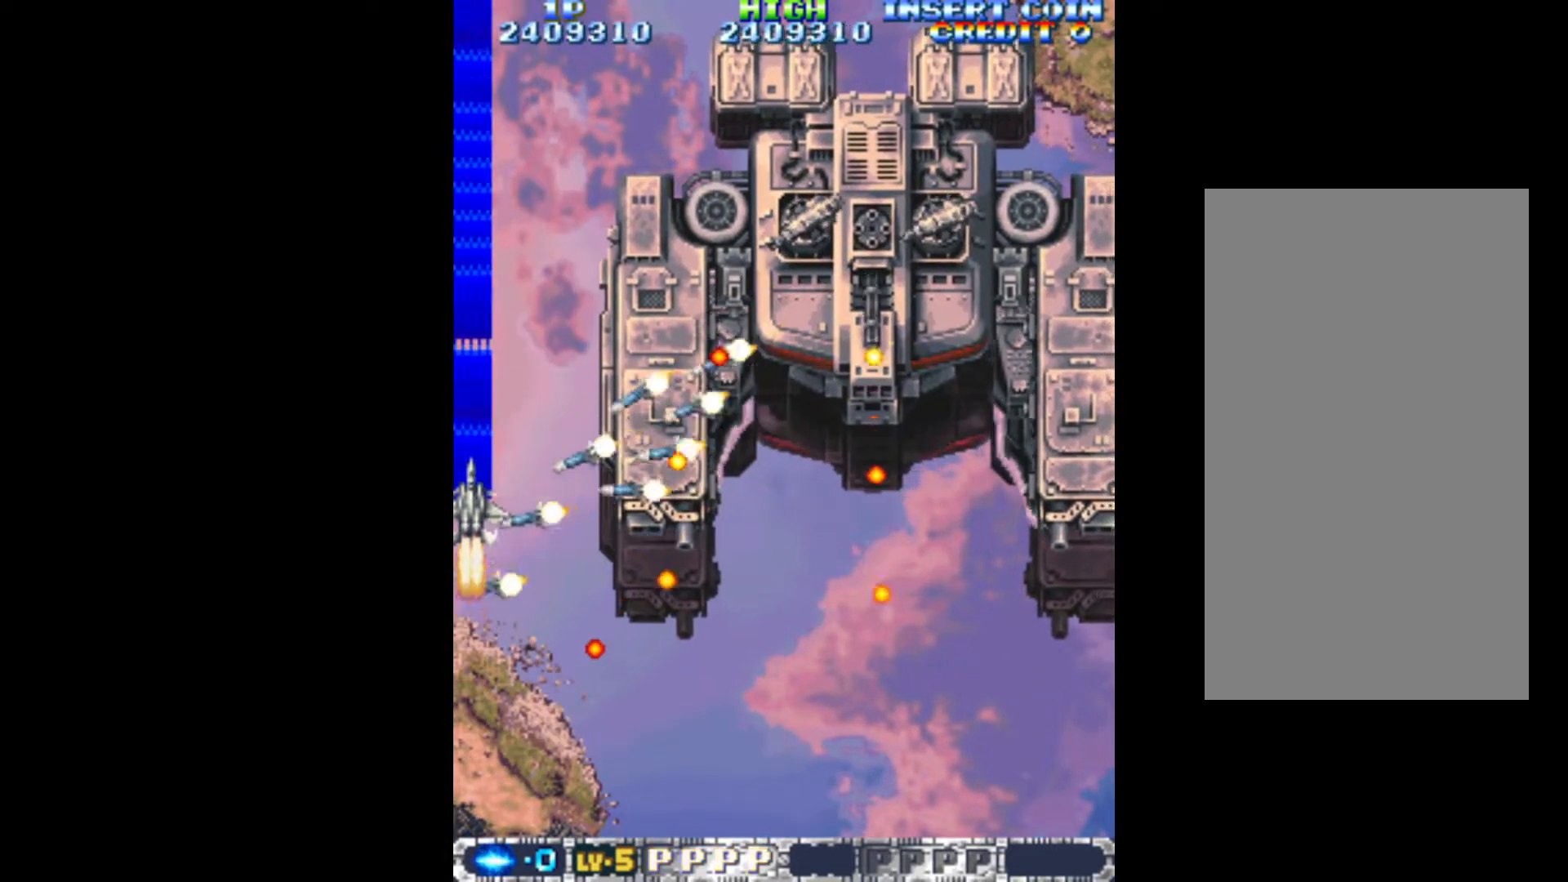
{"keys": ["q", "up"], "events": []}
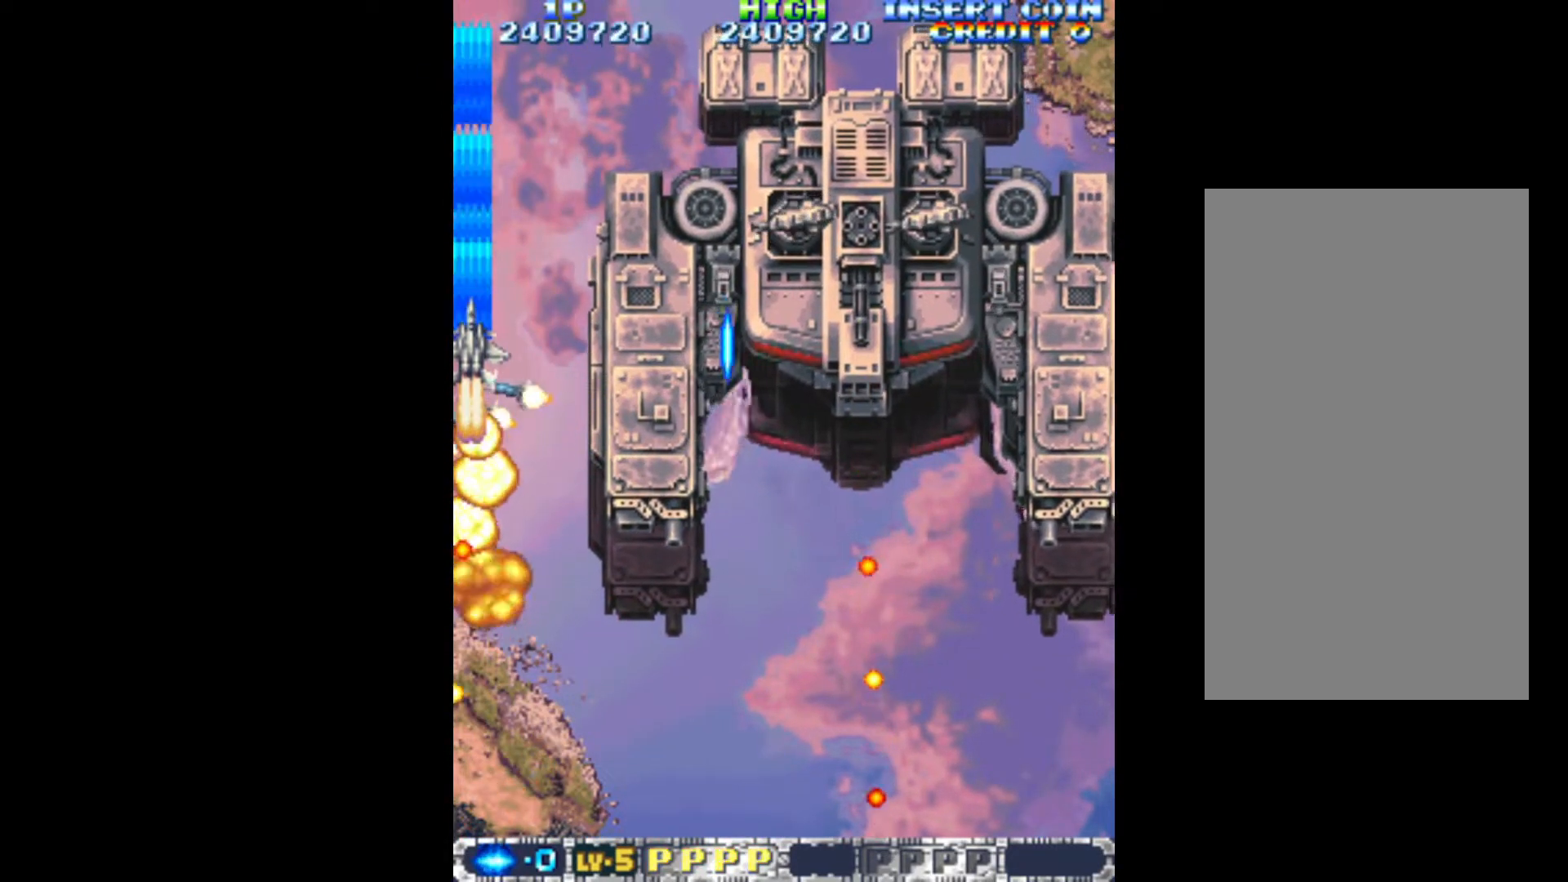
{"keys": ["down", "q"], "events": [[283, "up", "up"], [333, "down", "down"]]}
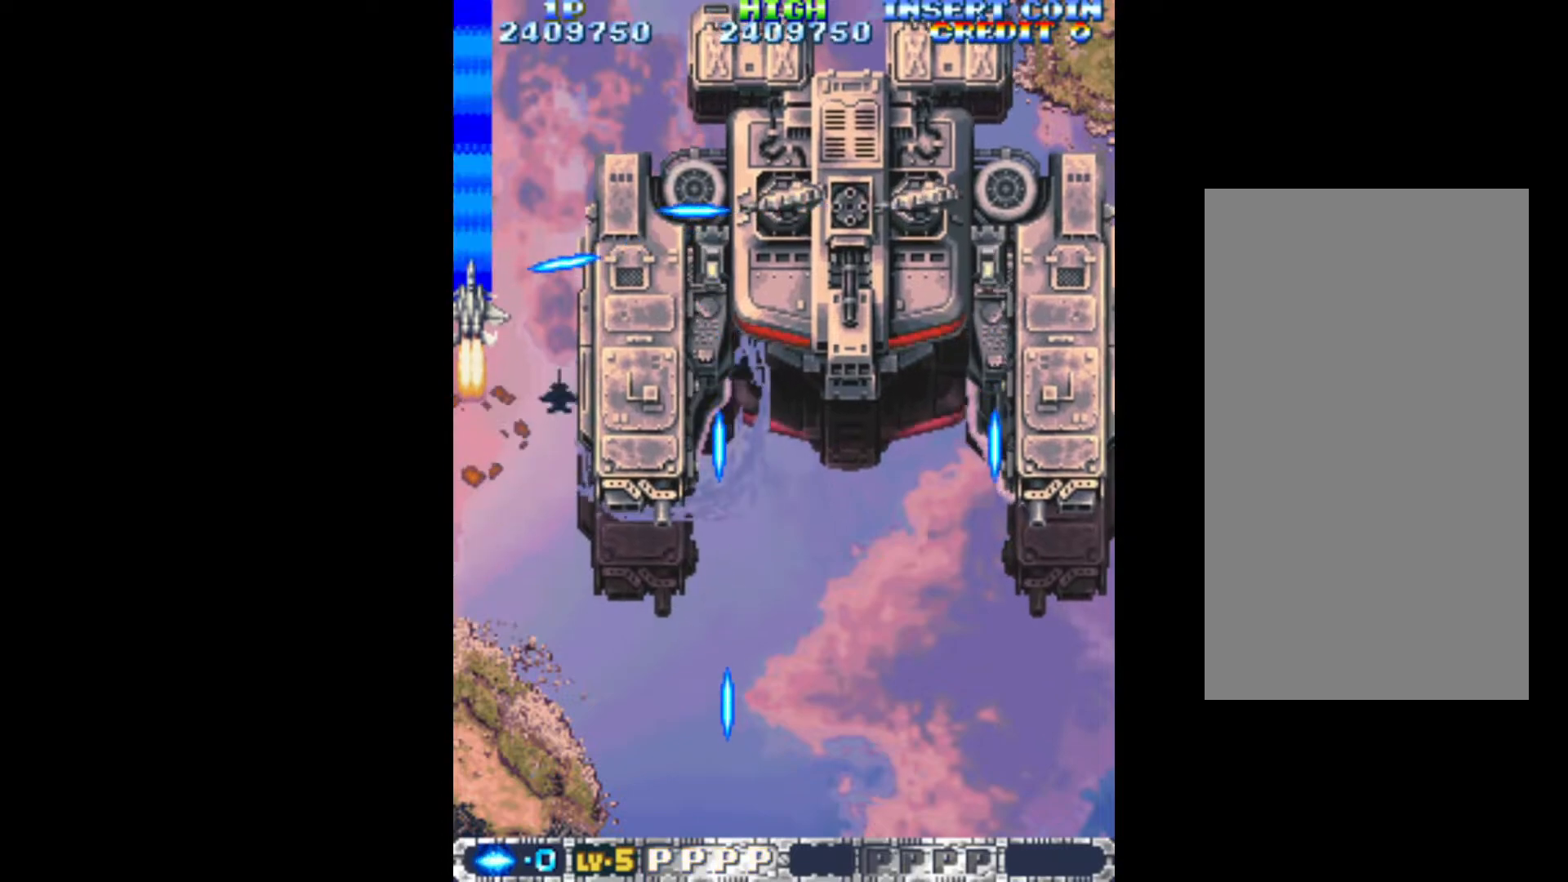
{"keys": ["down", "q"], "events": []}
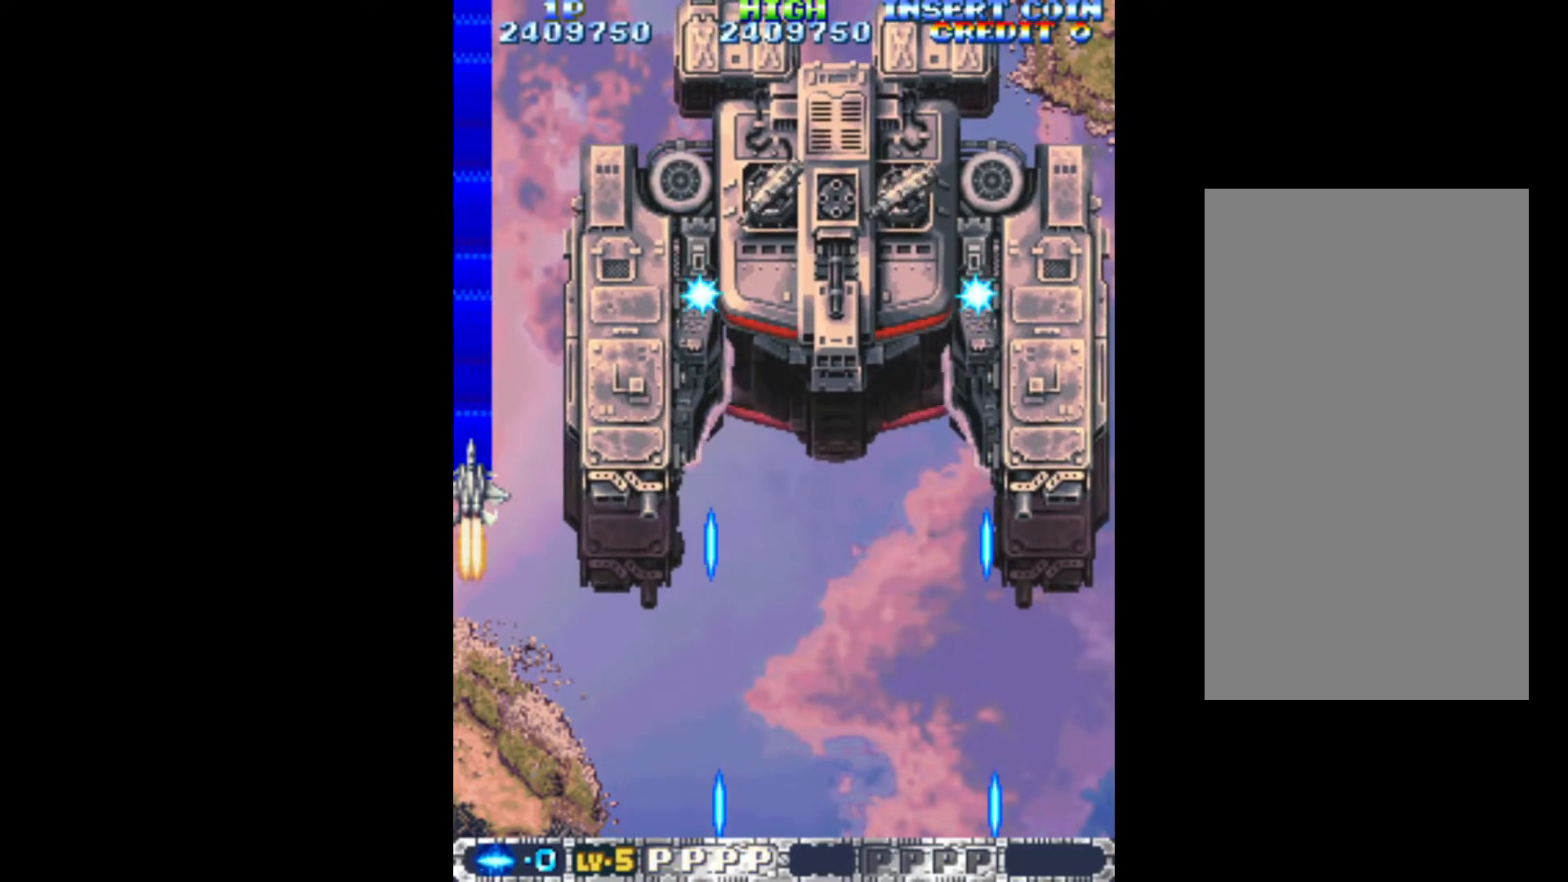
{"keys": ["down", "q", "right"], "events": [[133, "right", "down"]]}
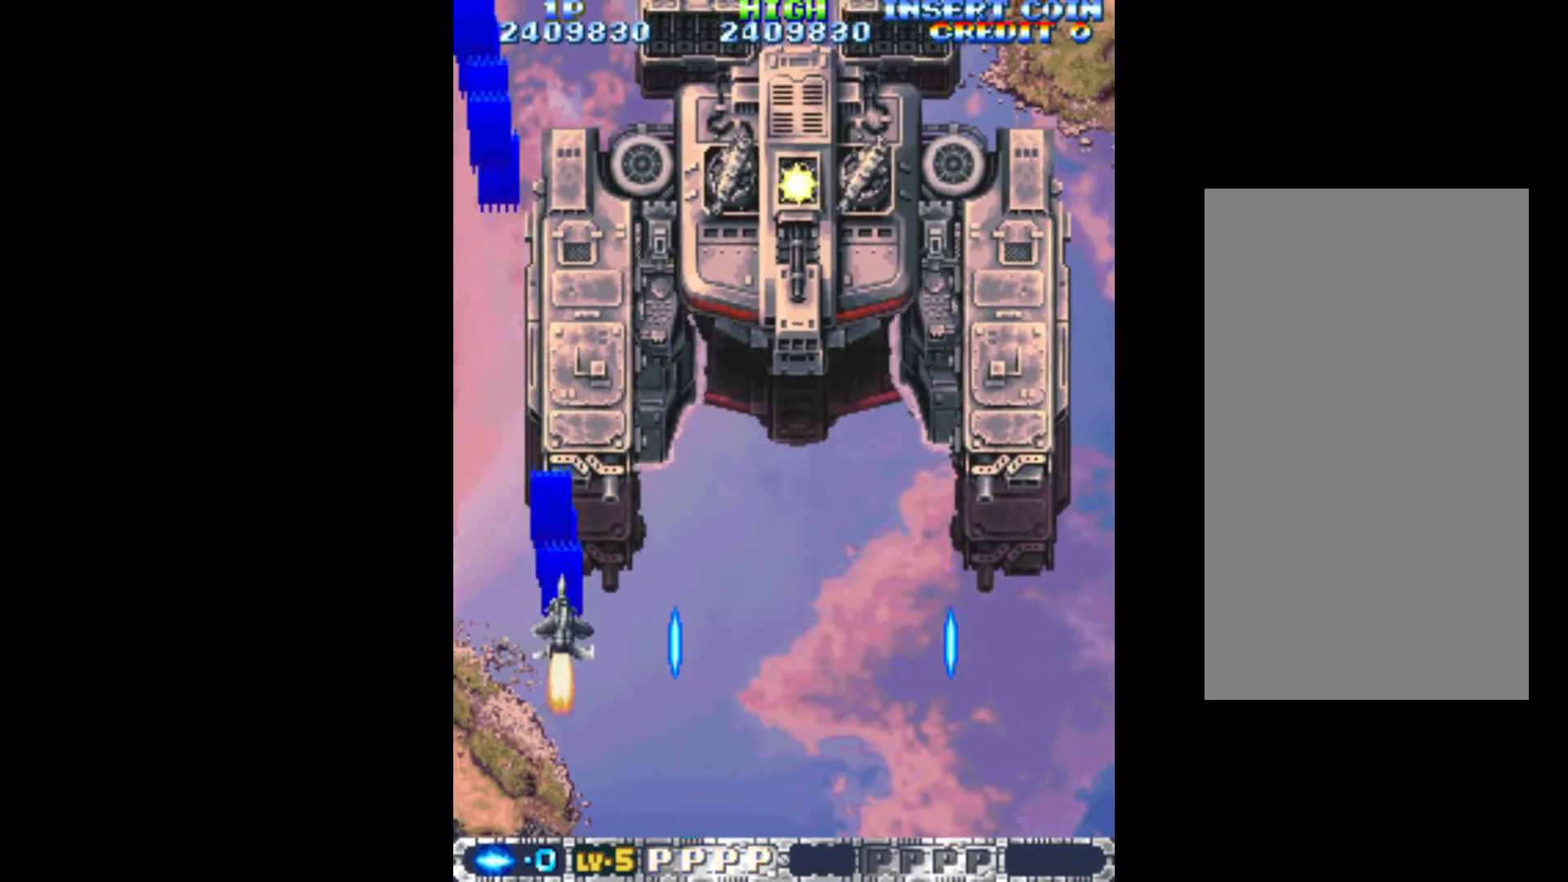
{"keys": ["q"], "events": [[100, "right", "up"], [467, "down", "up"]]}
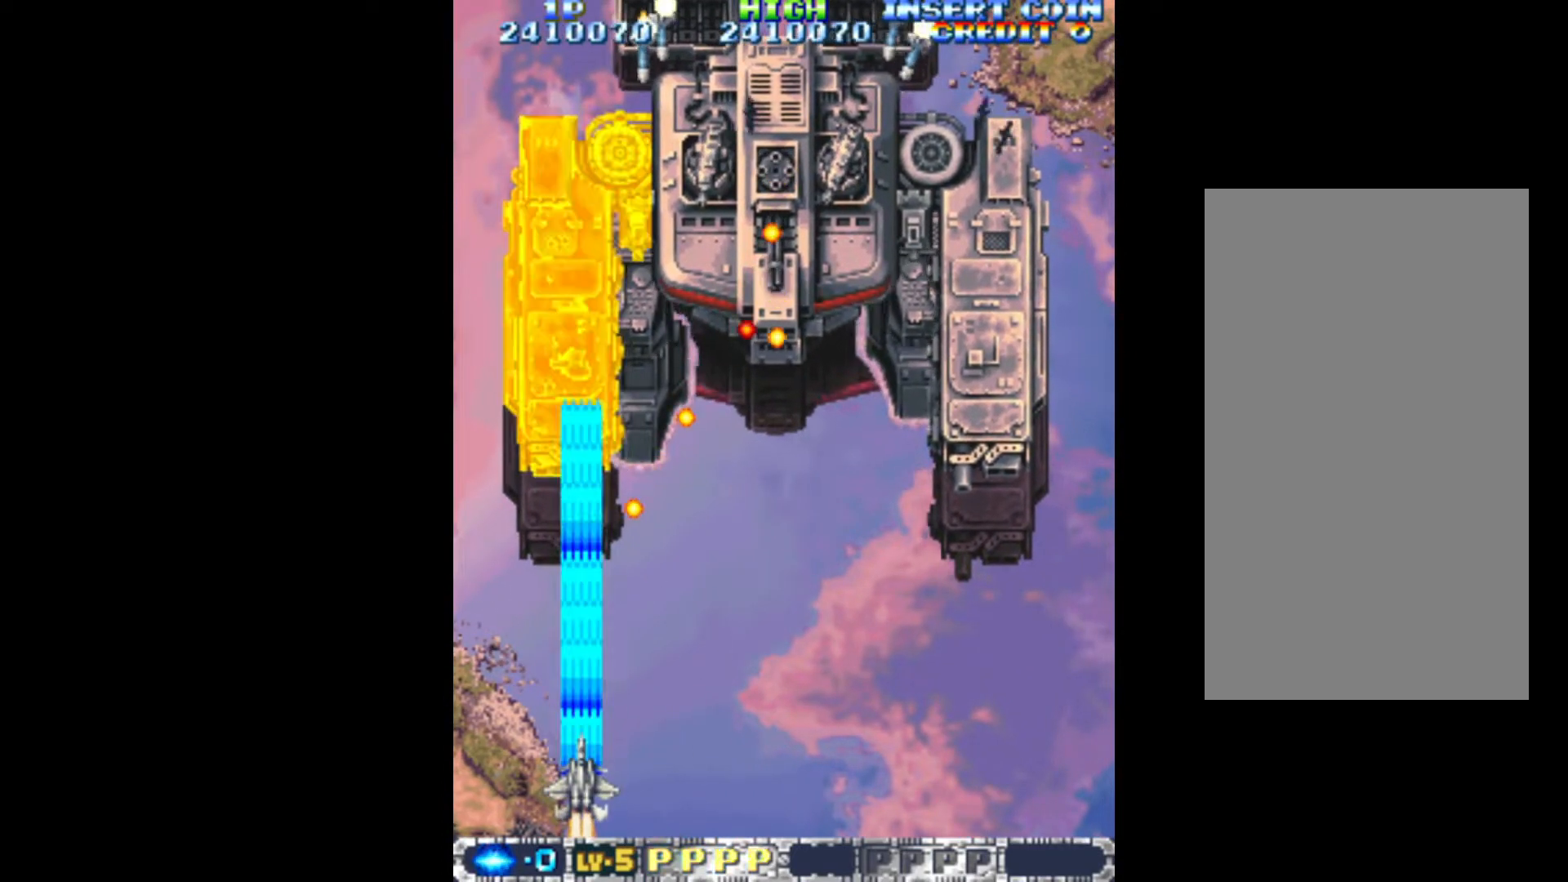
{"keys": ["q"], "events": [[250, "right", "down"], [300, "down", "down"], [450, "down", "up"], [483, "right", "up"]]}
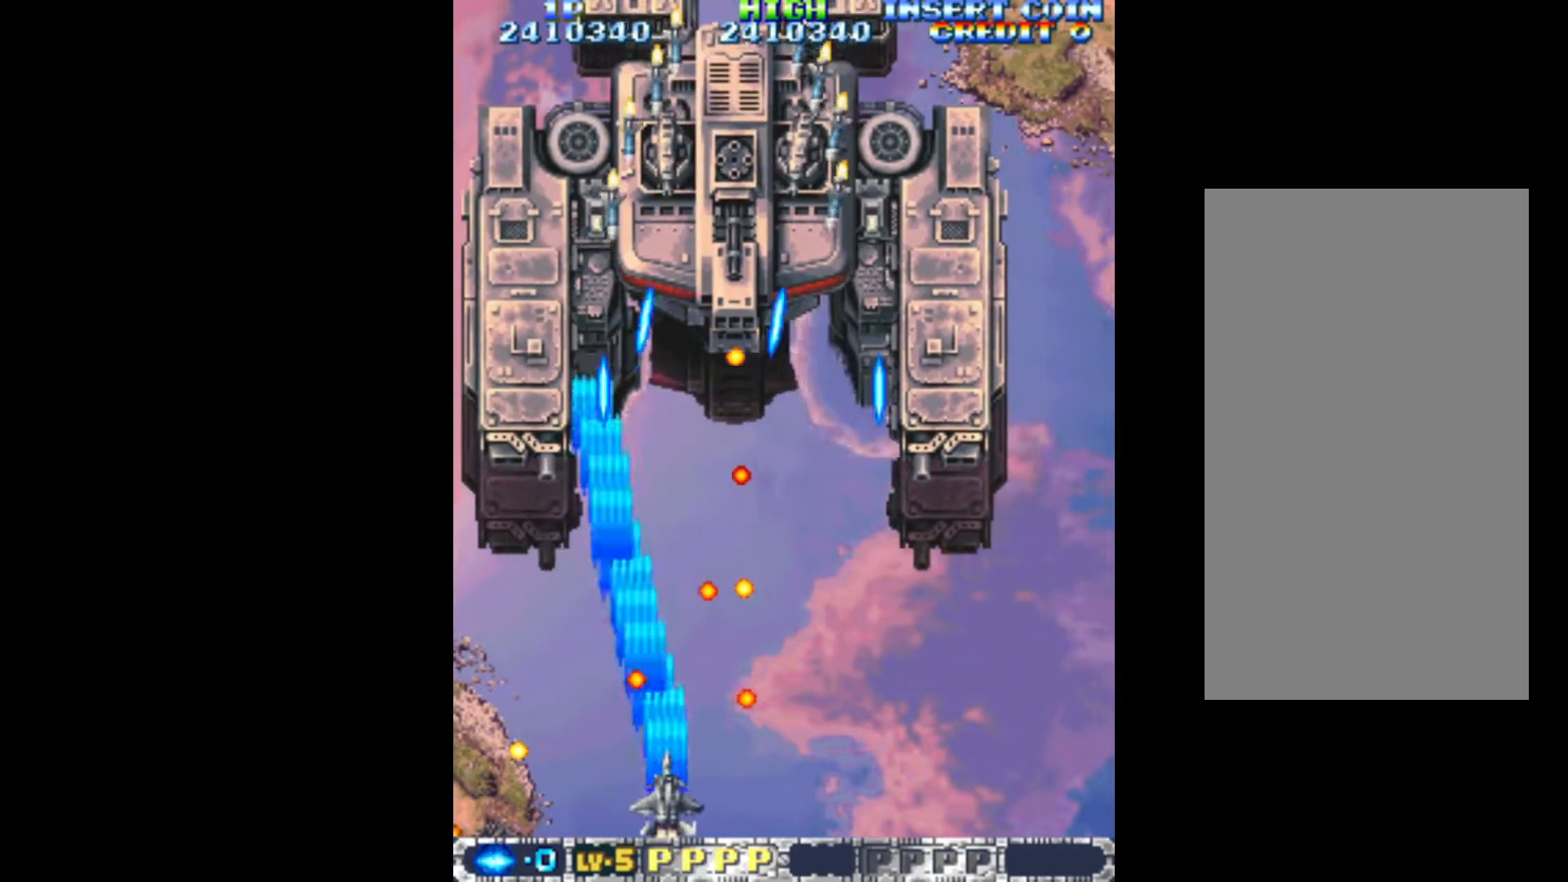
{"keys": ["left", "q"], "events": [[217, "left", "down"]]}
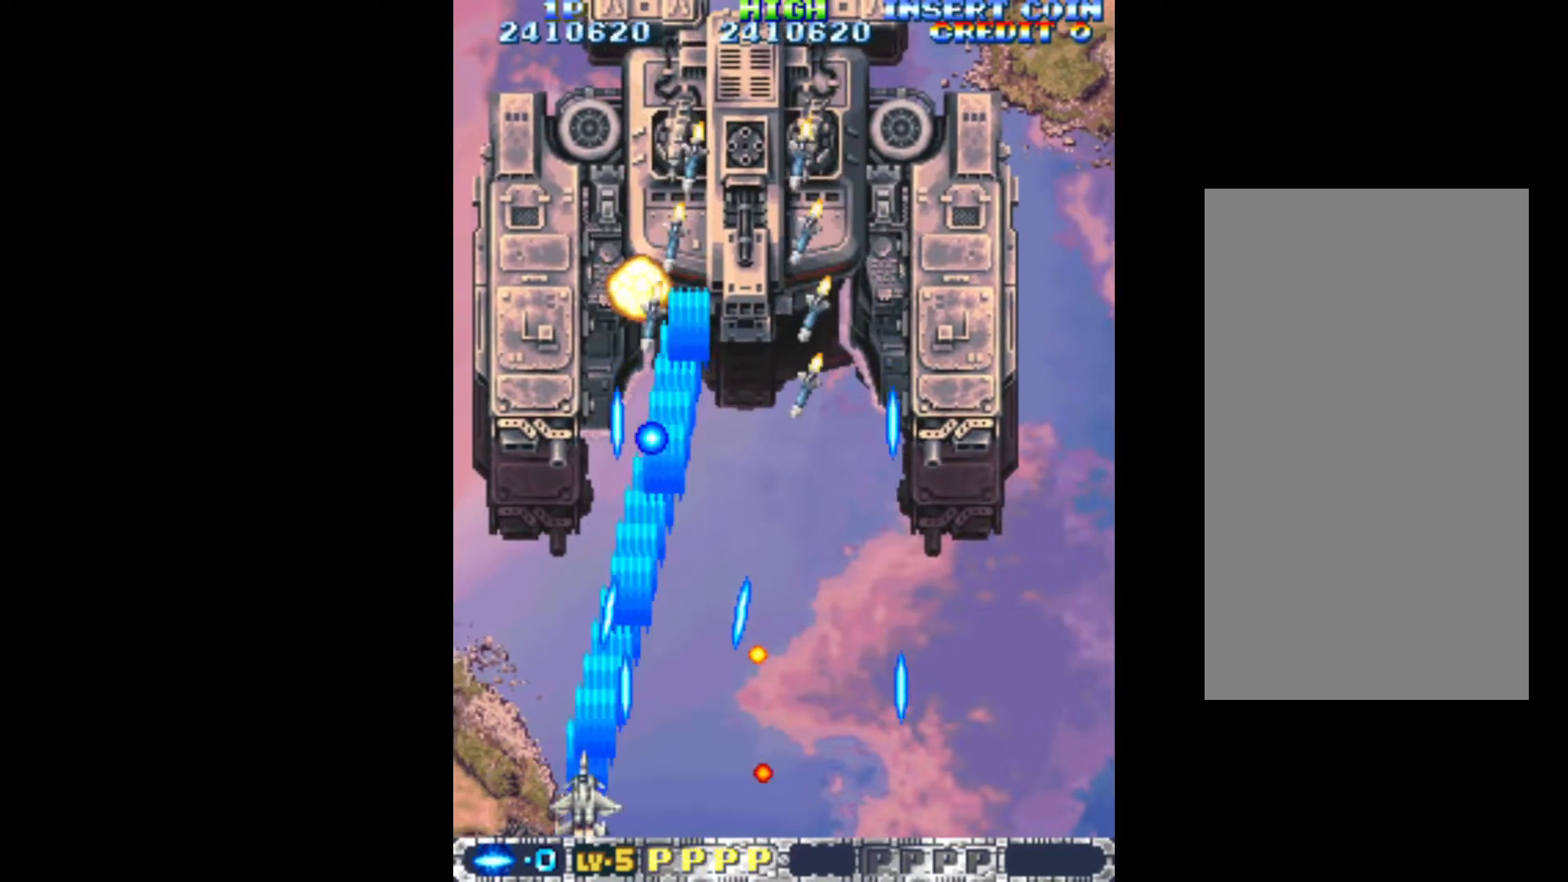
{"keys": ["q", "up"], "events": [[150, "up", "down"], [417, "left", "up"]]}
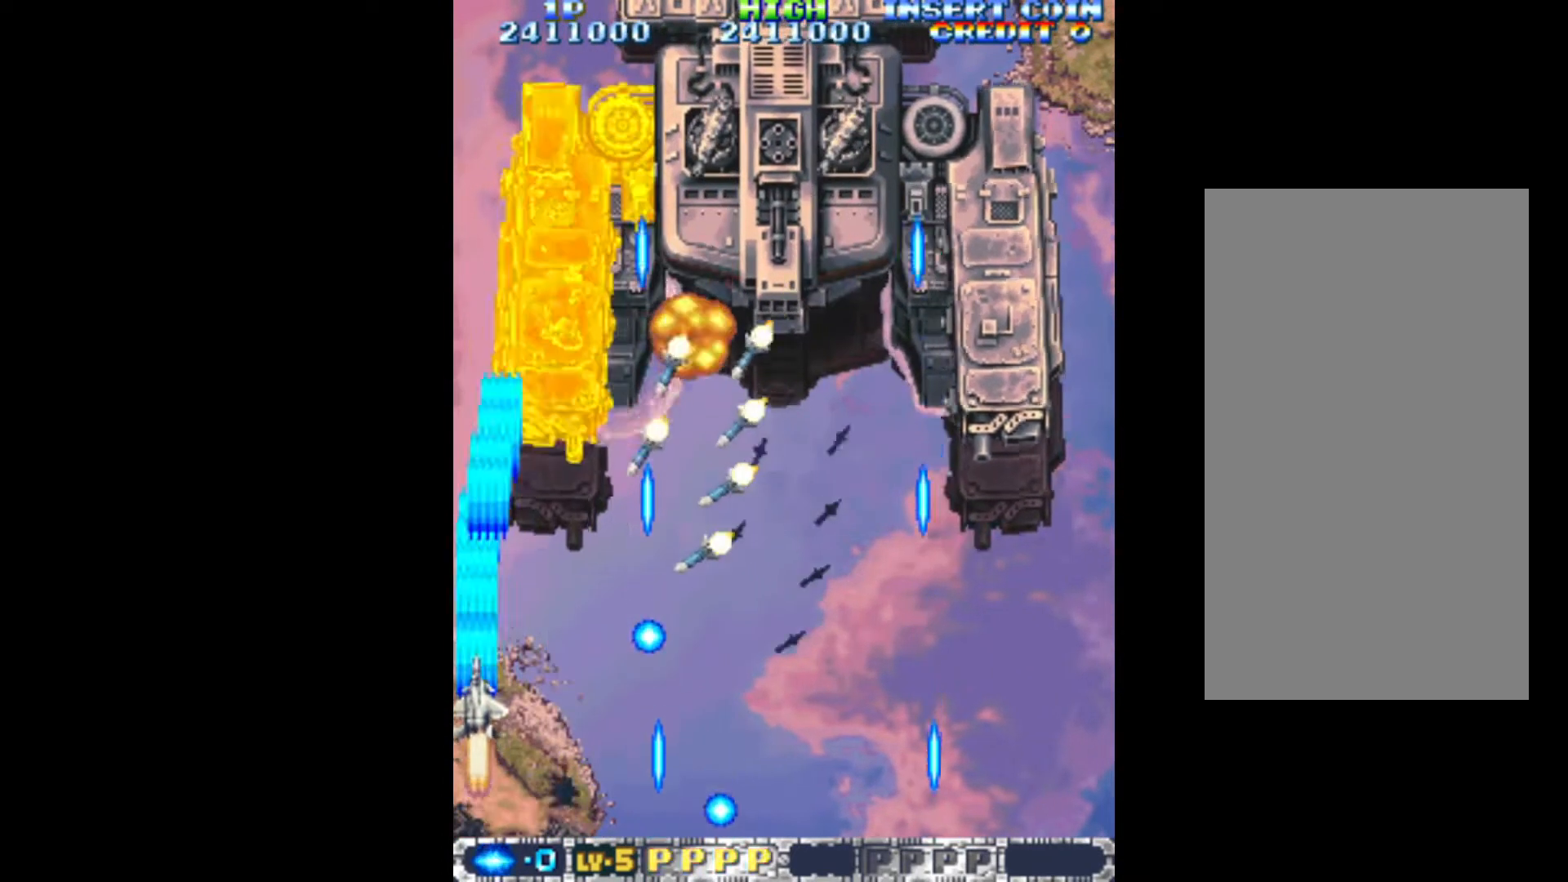
{"keys": ["q", "up"], "events": [[17, "up", "up"], [67, "up", "down"]]}
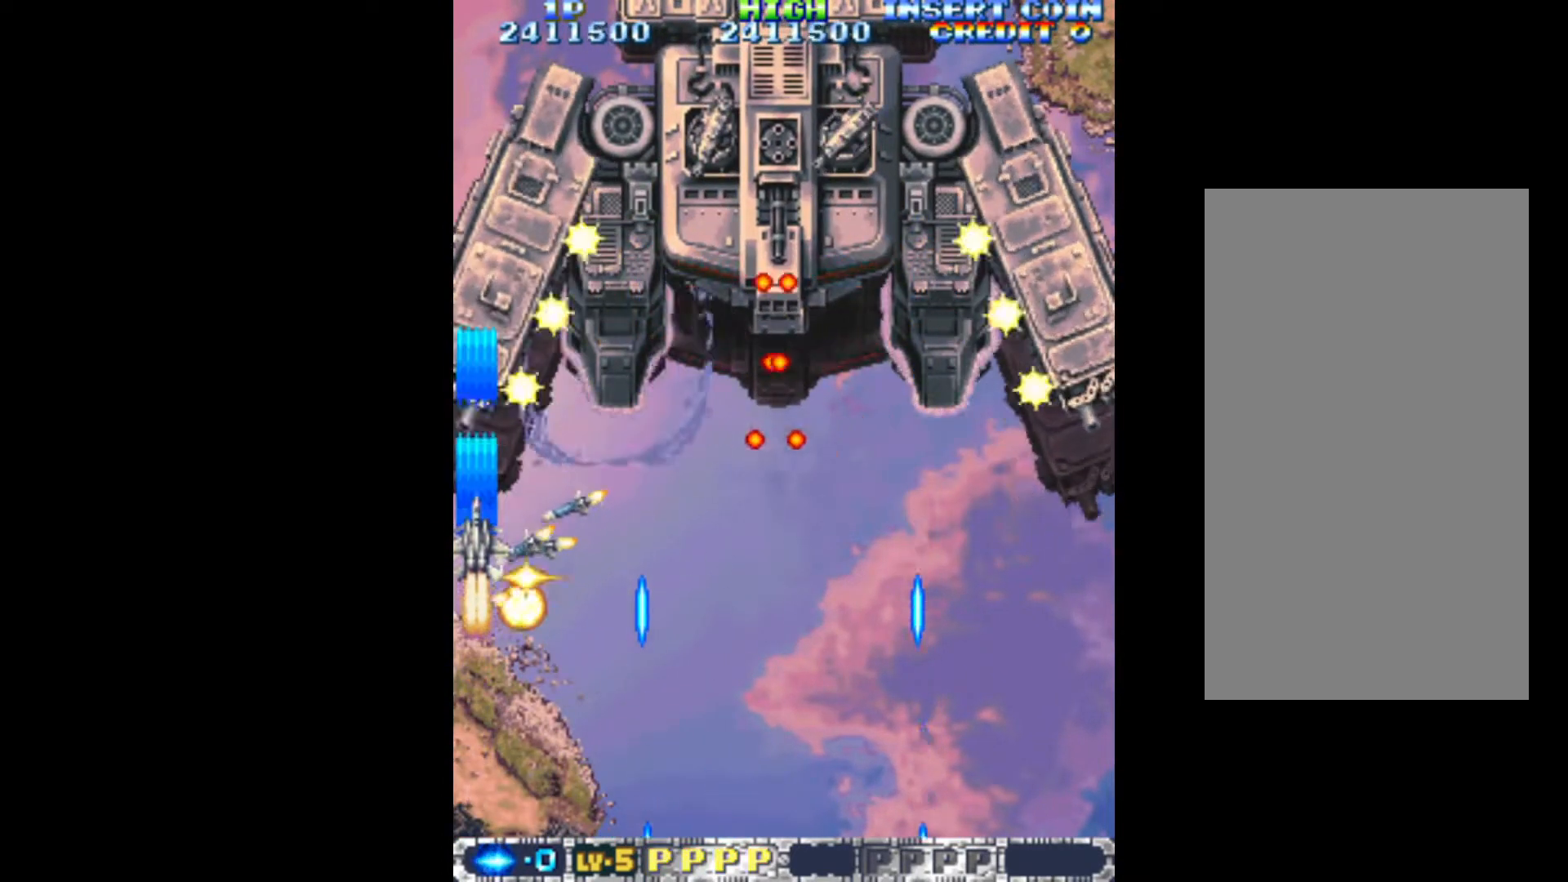
{"keys": ["down", "q"], "events": [[400, "up", "up"], [500, "down", "down"]]}
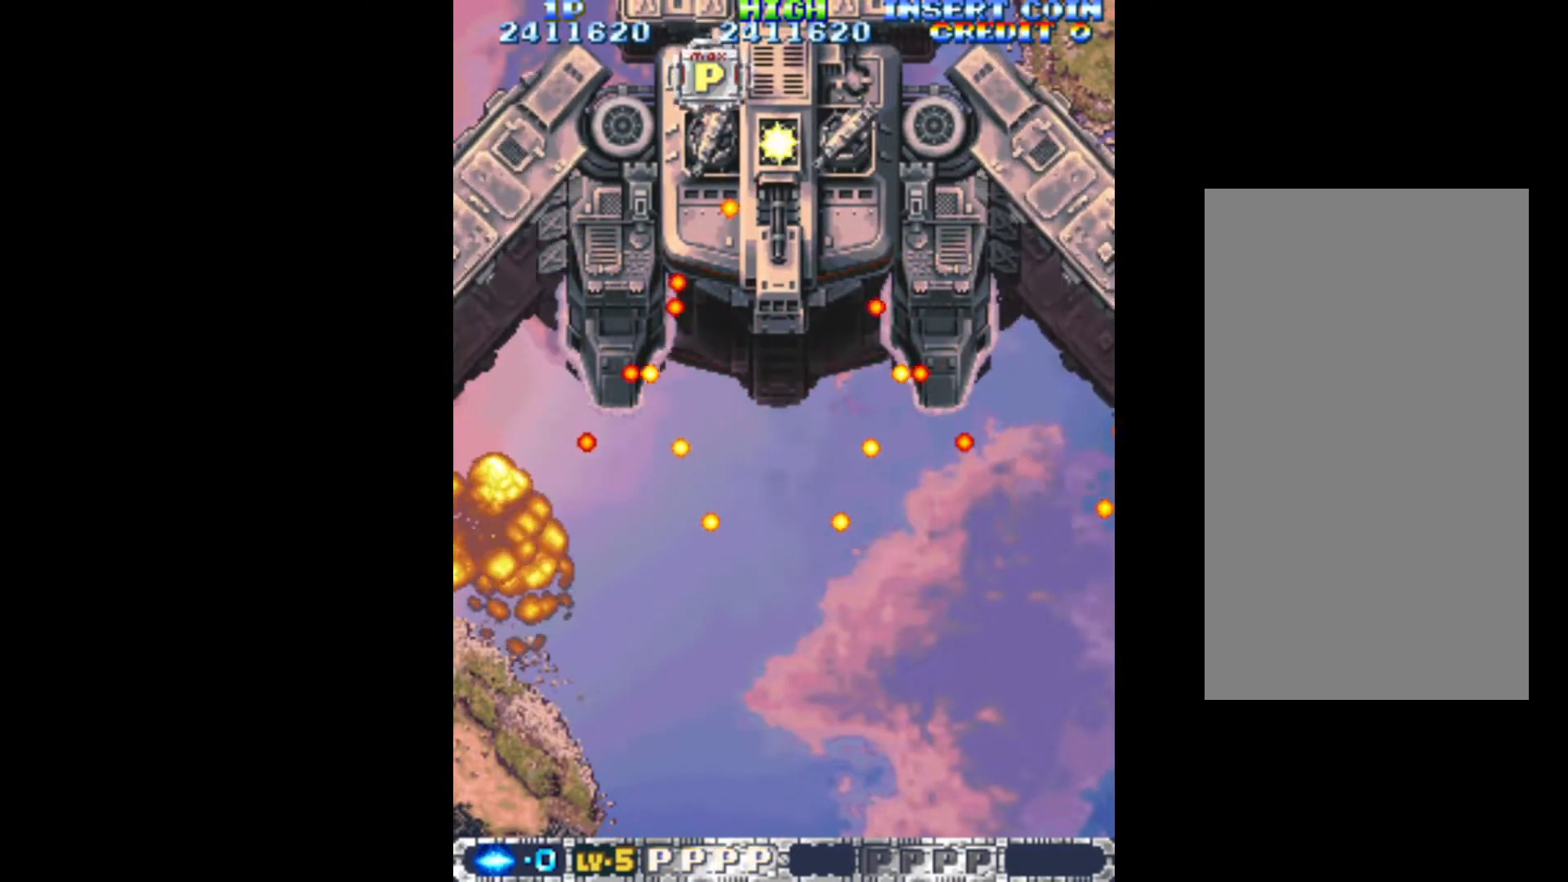
{"keys": [], "events": [[183, "down", "up"], [183, "q", "up"]]}